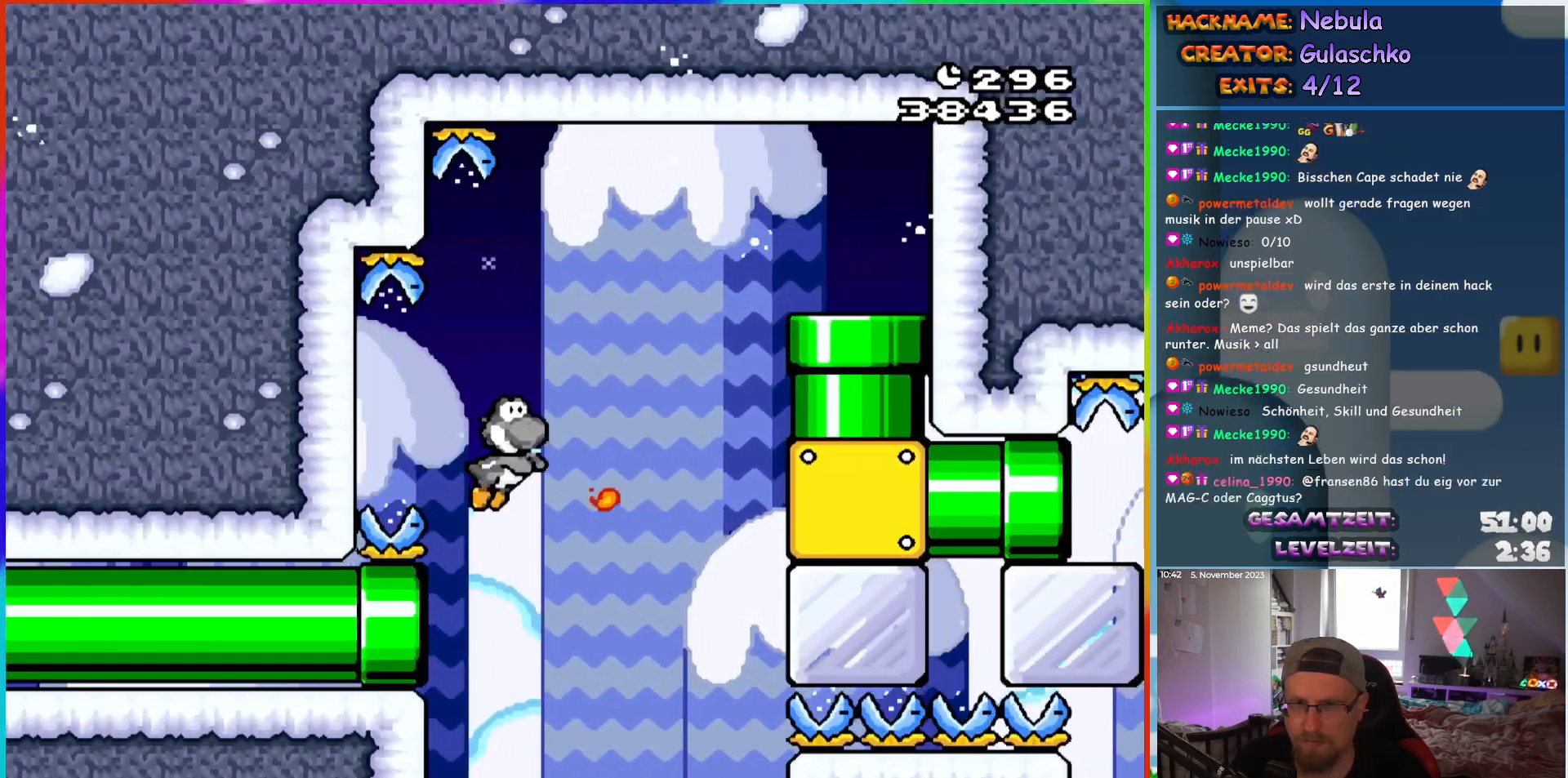
Gameplay with a controller (Nintendo layout); each line is a JSON object with the inputs held at the frame after it. "events" lists button and stick changes between this image and that frame as [ms after this image, input, new state], when the widget could be followed in between. Not read: L1 L3 R3.
{"buttons": ["B"], "events": [[500, "Y", "up"]]}
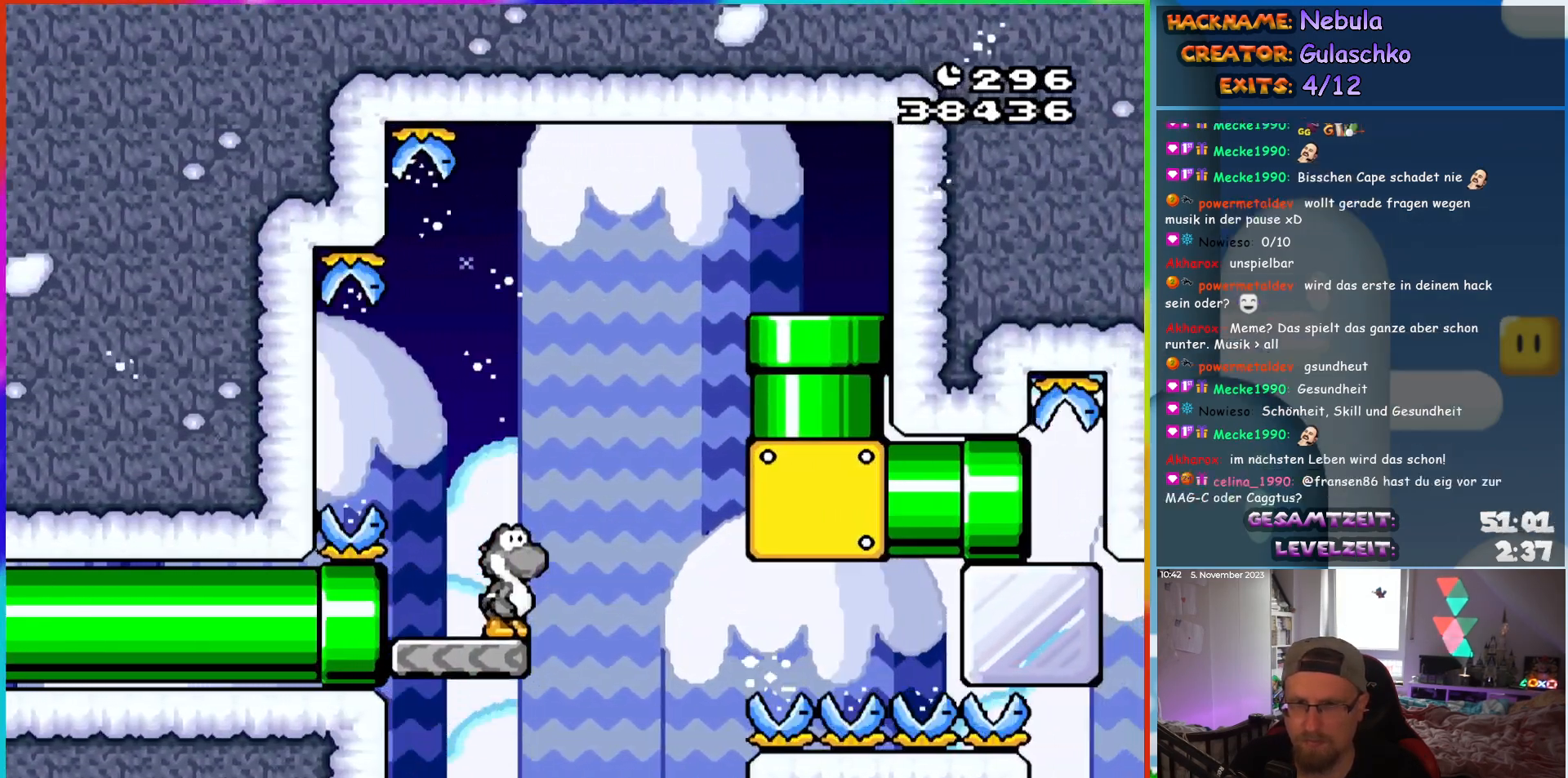
{"buttons": ["B", "Y", "DPAD_RIGHT"], "events": [[33, "B", "up"], [100, "Y", "down"], [183, "Y", "up"], [233, "Y", "down"], [267, "DPAD_RIGHT", "down"], [333, "B", "down"]]}
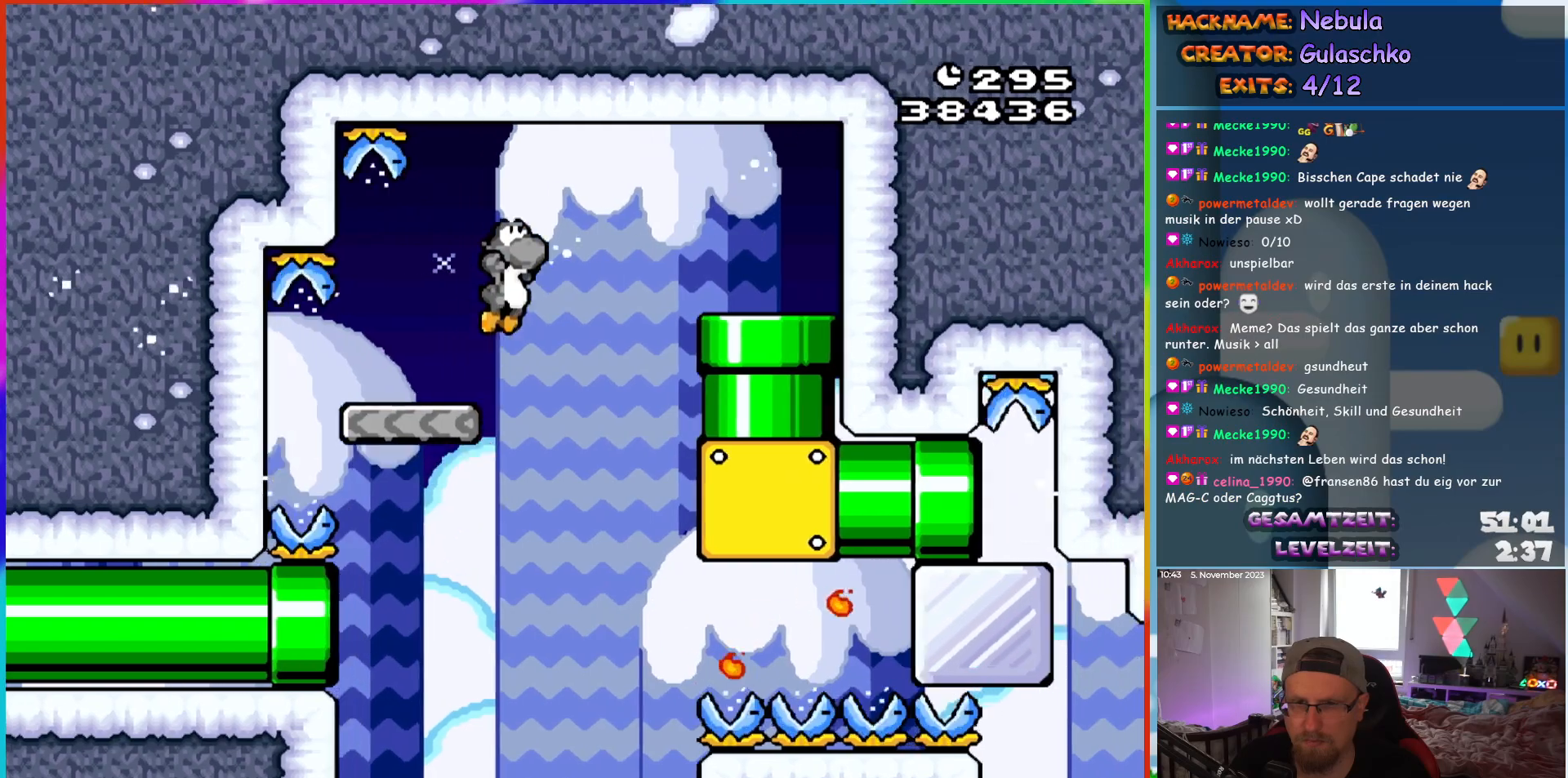
{"buttons": ["Y", "DPAD_DOWN"], "events": [[150, "B", "up"], [417, "DPAD_DOWN", "down"], [450, "DPAD_RIGHT", "up"]]}
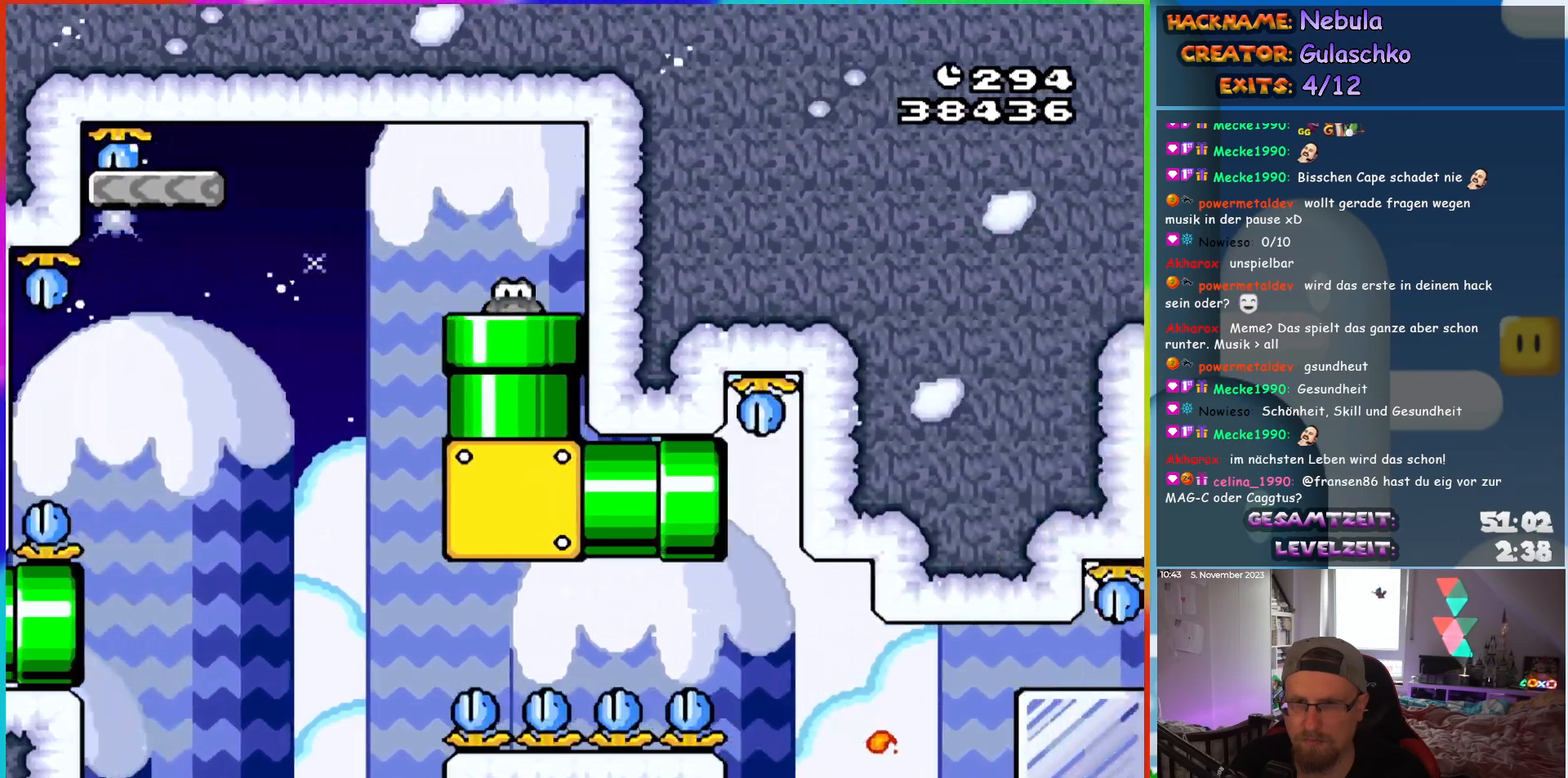
{"buttons": ["Y", "DPAD_RIGHT"], "events": [[100, "DPAD_DOWN", "up"], [200, "DPAD_RIGHT", "down"]]}
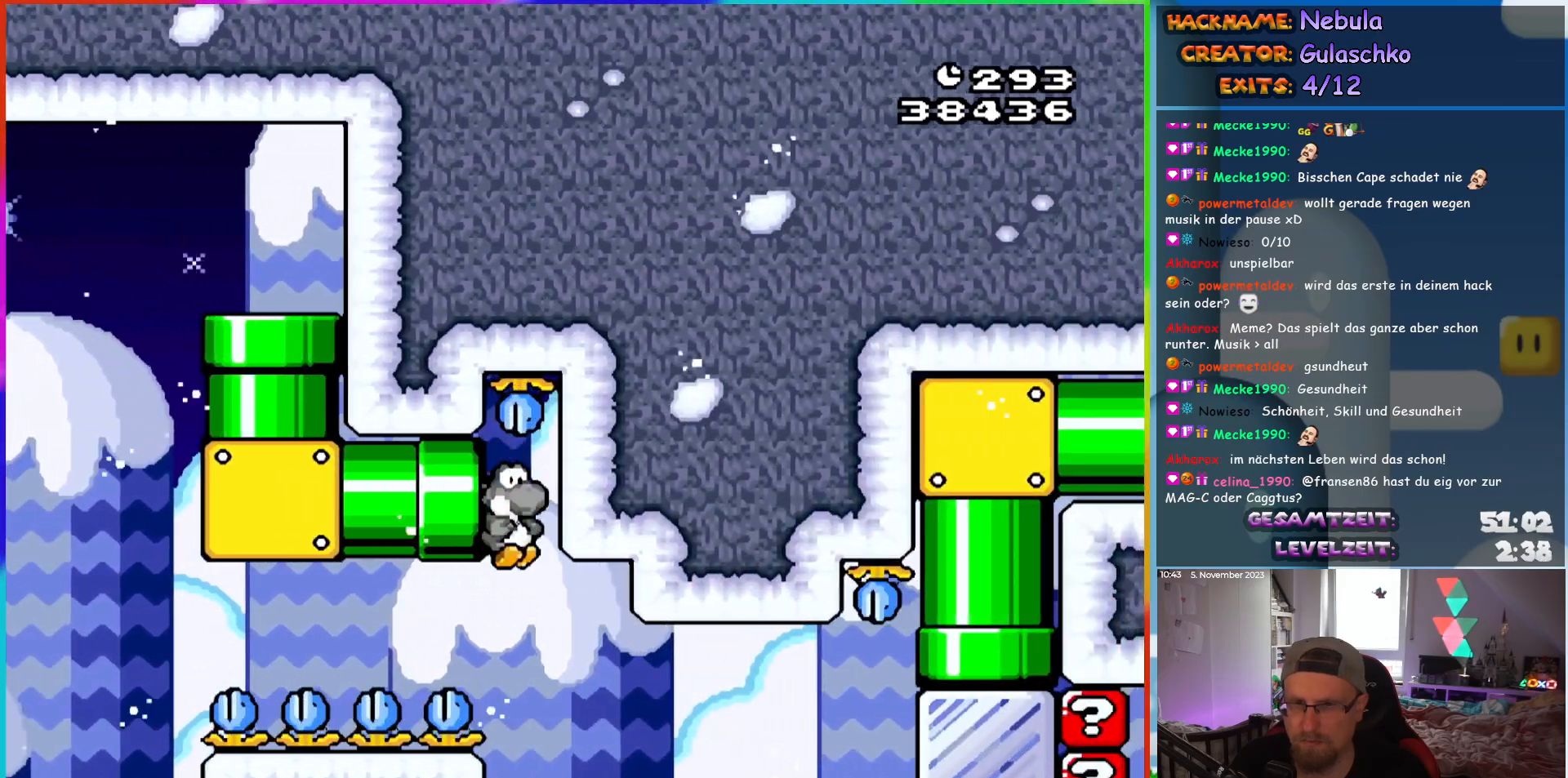
{"buttons": ["Y", "DPAD_RIGHT"], "events": [[367, "Y", "up"], [417, "Y", "down"]]}
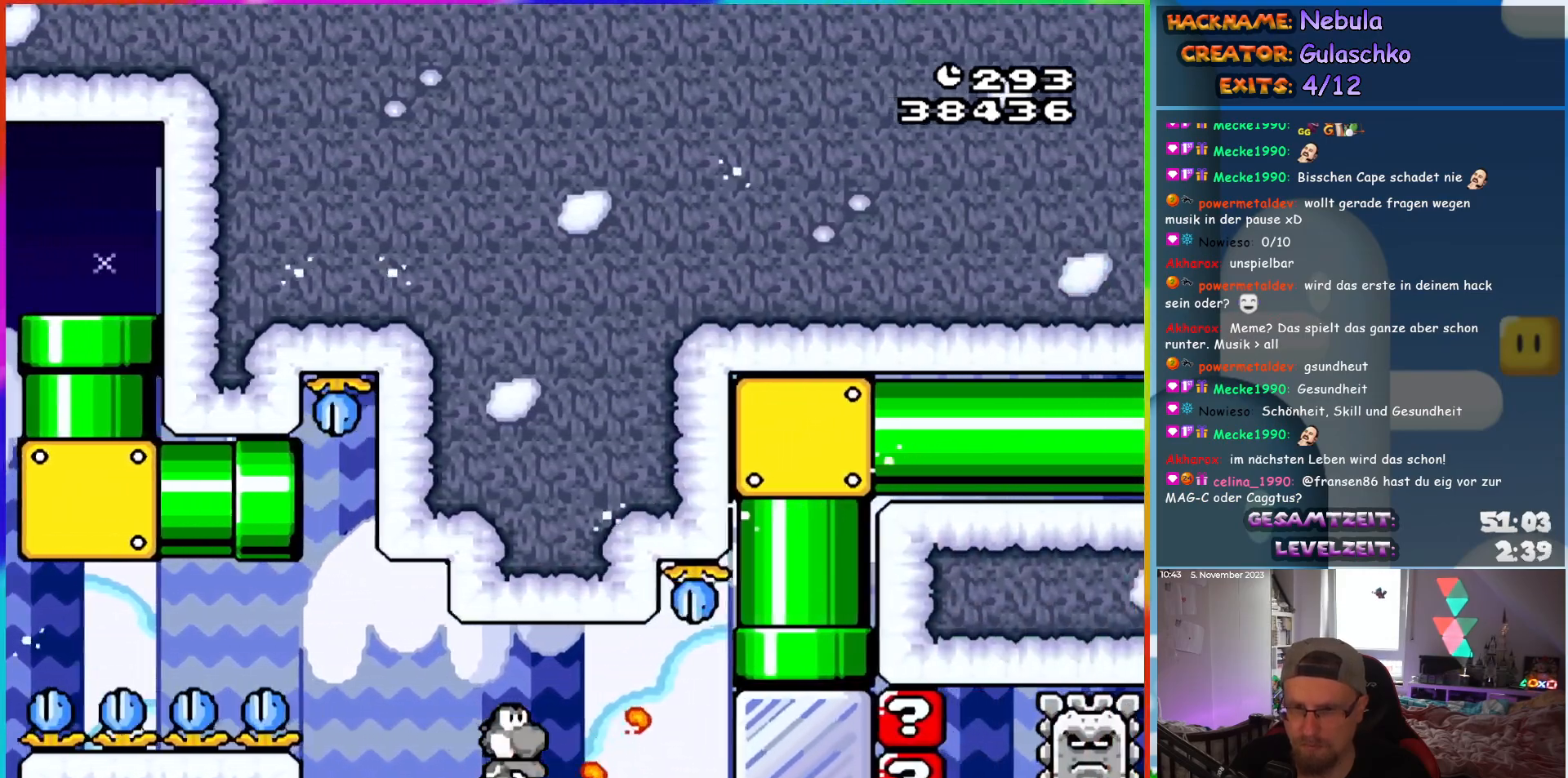
{"buttons": ["B", "Y", "DPAD_UP"], "events": [[417, "DPAD_UP", "down"], [433, "B", "down"], [433, "DPAD_RIGHT", "up"]]}
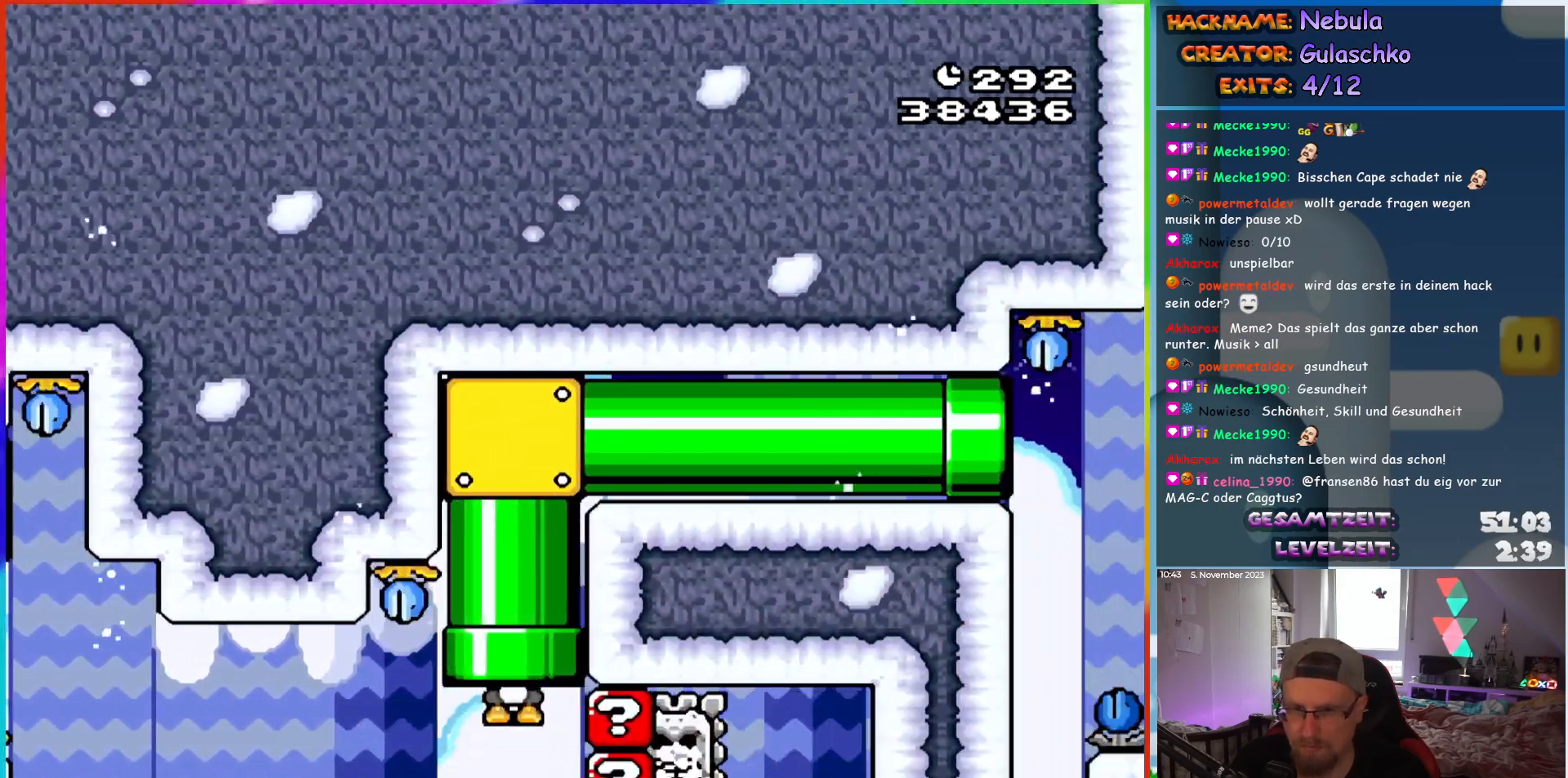
{"buttons": ["Y", "DPAD_RIGHT"], "events": [[217, "DPAD_UP", "up"], [283, "B", "up"], [333, "DPAD_RIGHT", "down"]]}
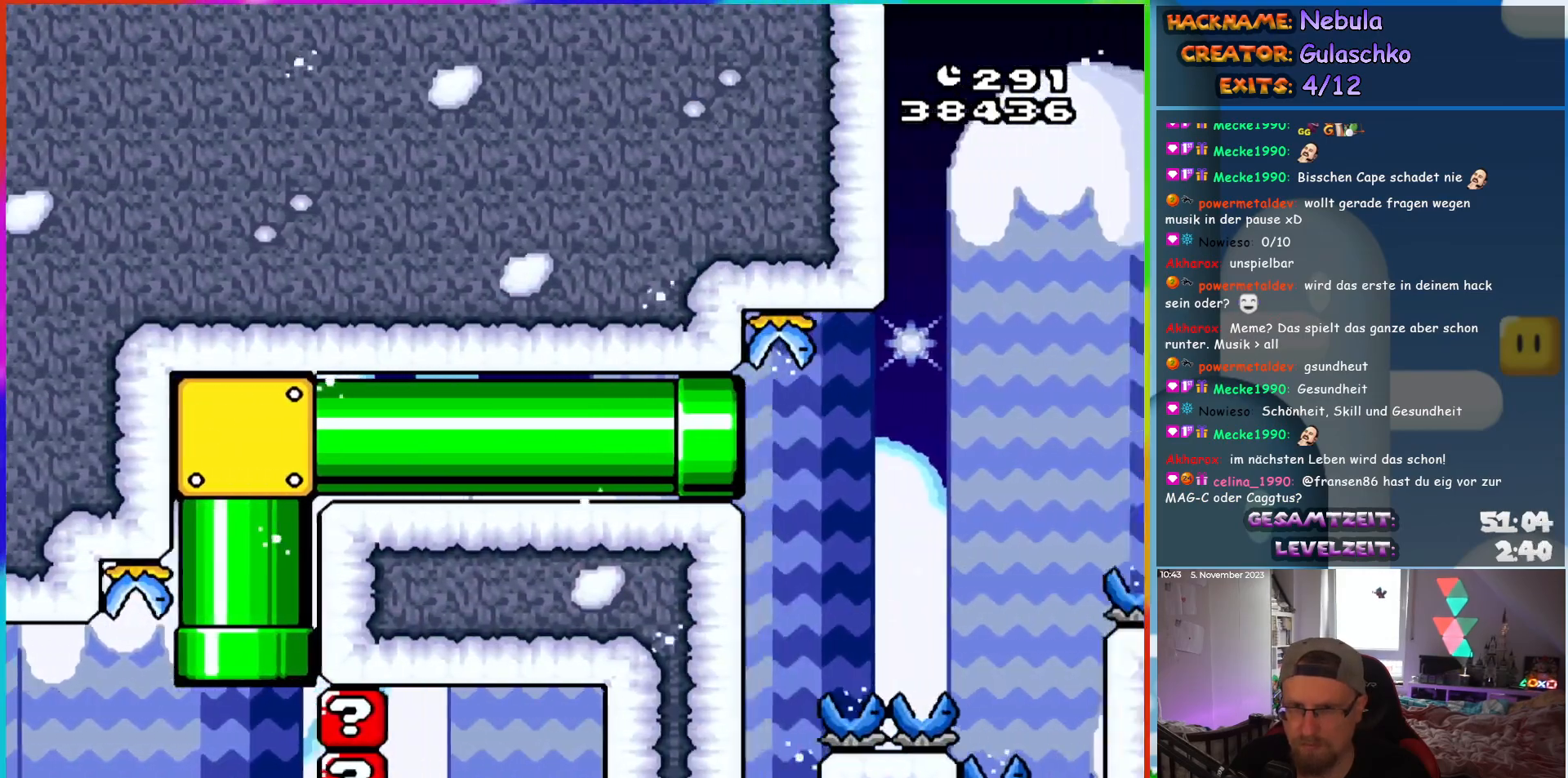
{"buttons": ["Y", "DPAD_RIGHT"], "events": []}
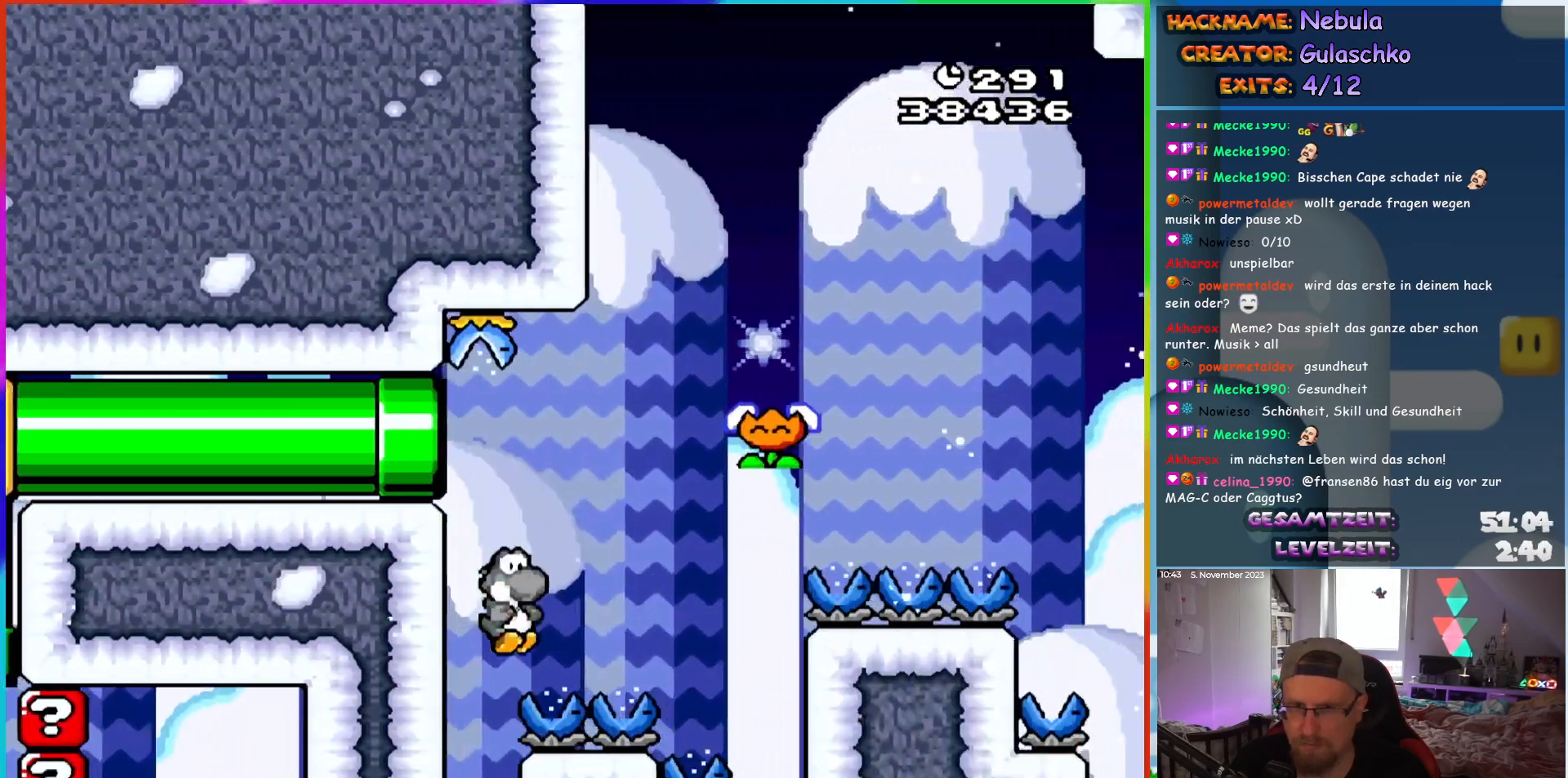
{"buttons": ["Y", "DPAD_RIGHT"], "events": [[100, "B", "down"], [383, "B", "up"]]}
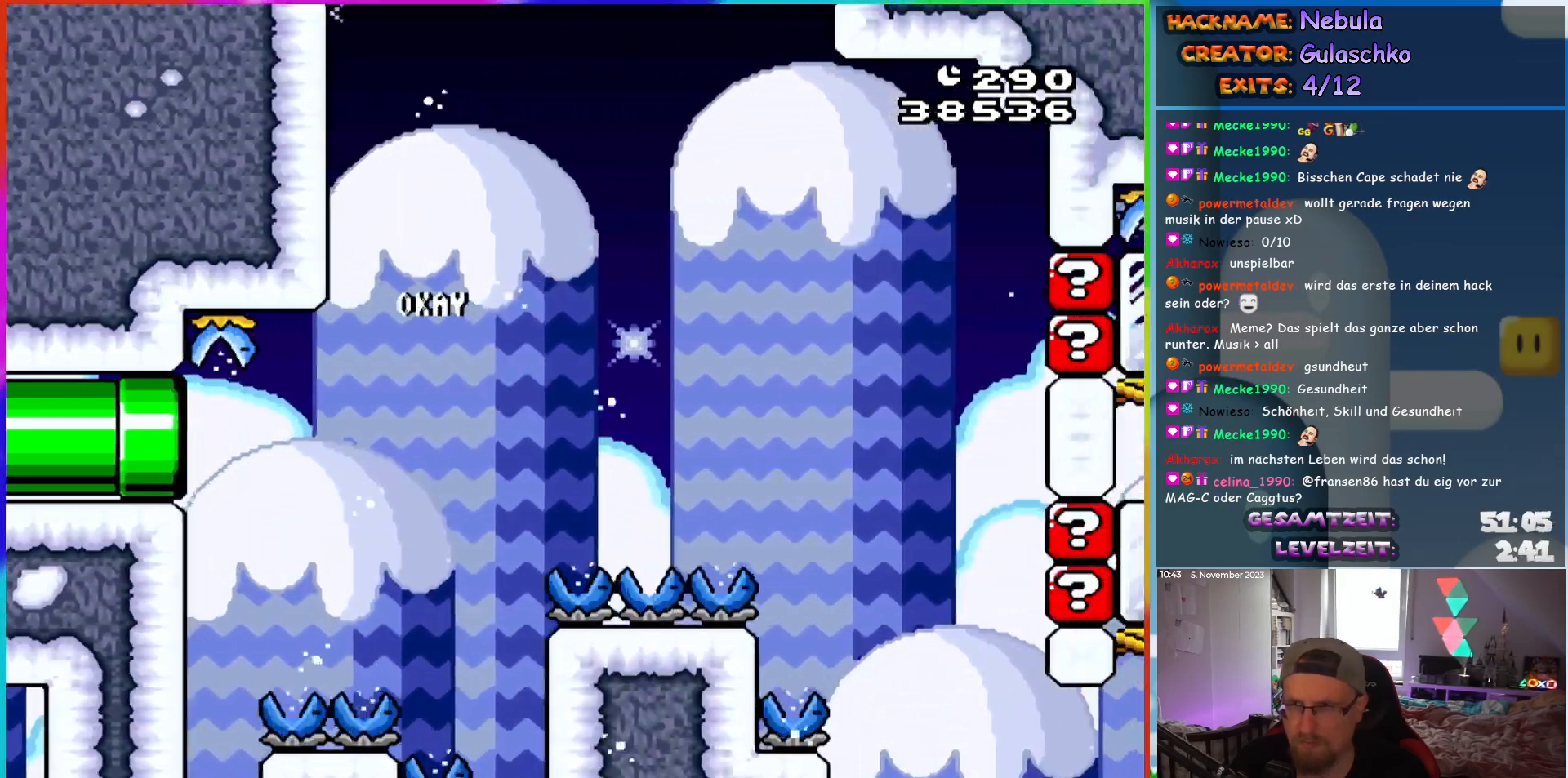
{"buttons": ["B", "Y", "DPAD_RIGHT"], "events": [[333, "B", "down"]]}
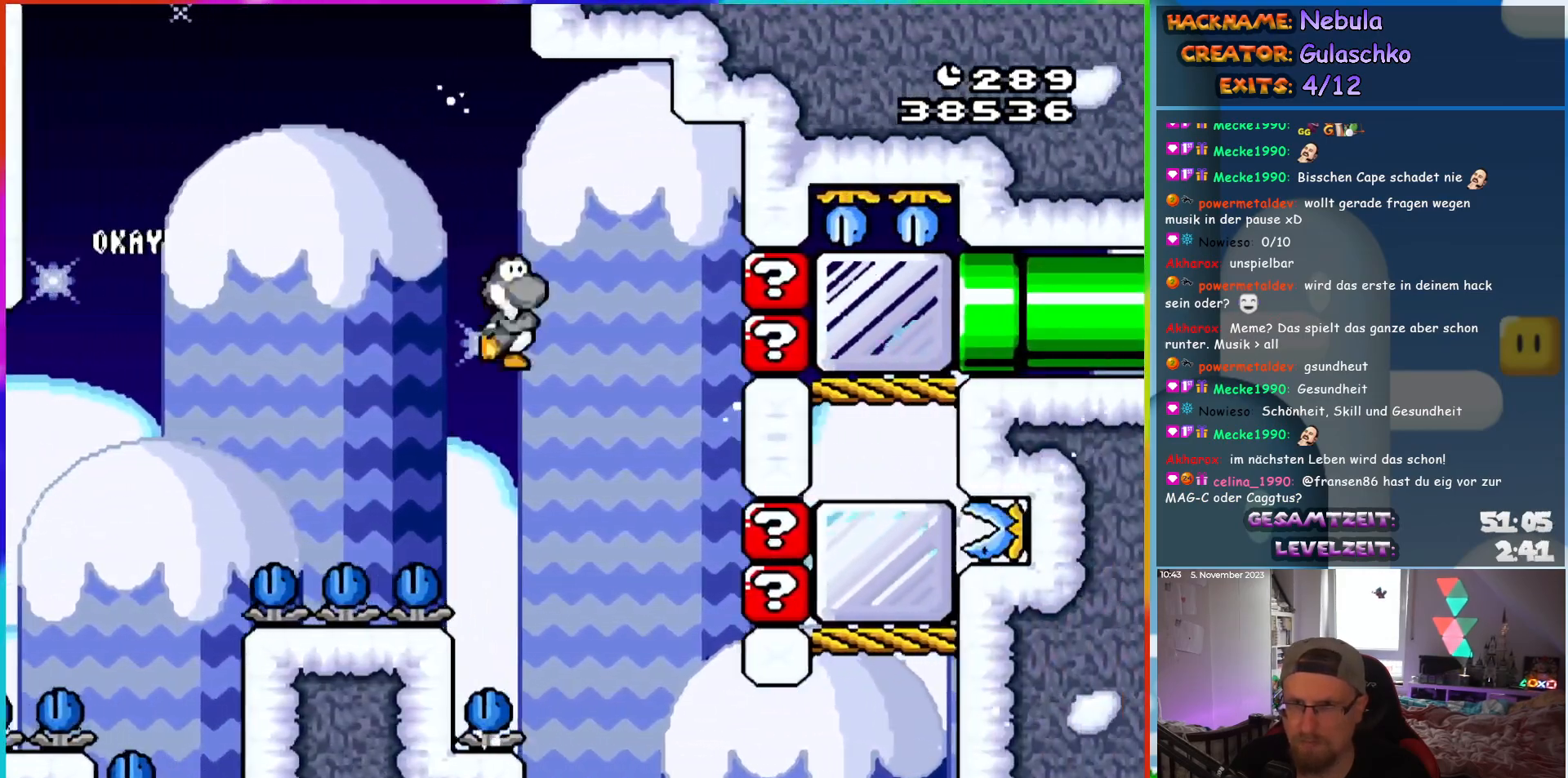
{"buttons": ["Y", "DPAD_RIGHT"], "events": [[167, "B", "up"], [333, "Y", "up"], [383, "Y", "down"]]}
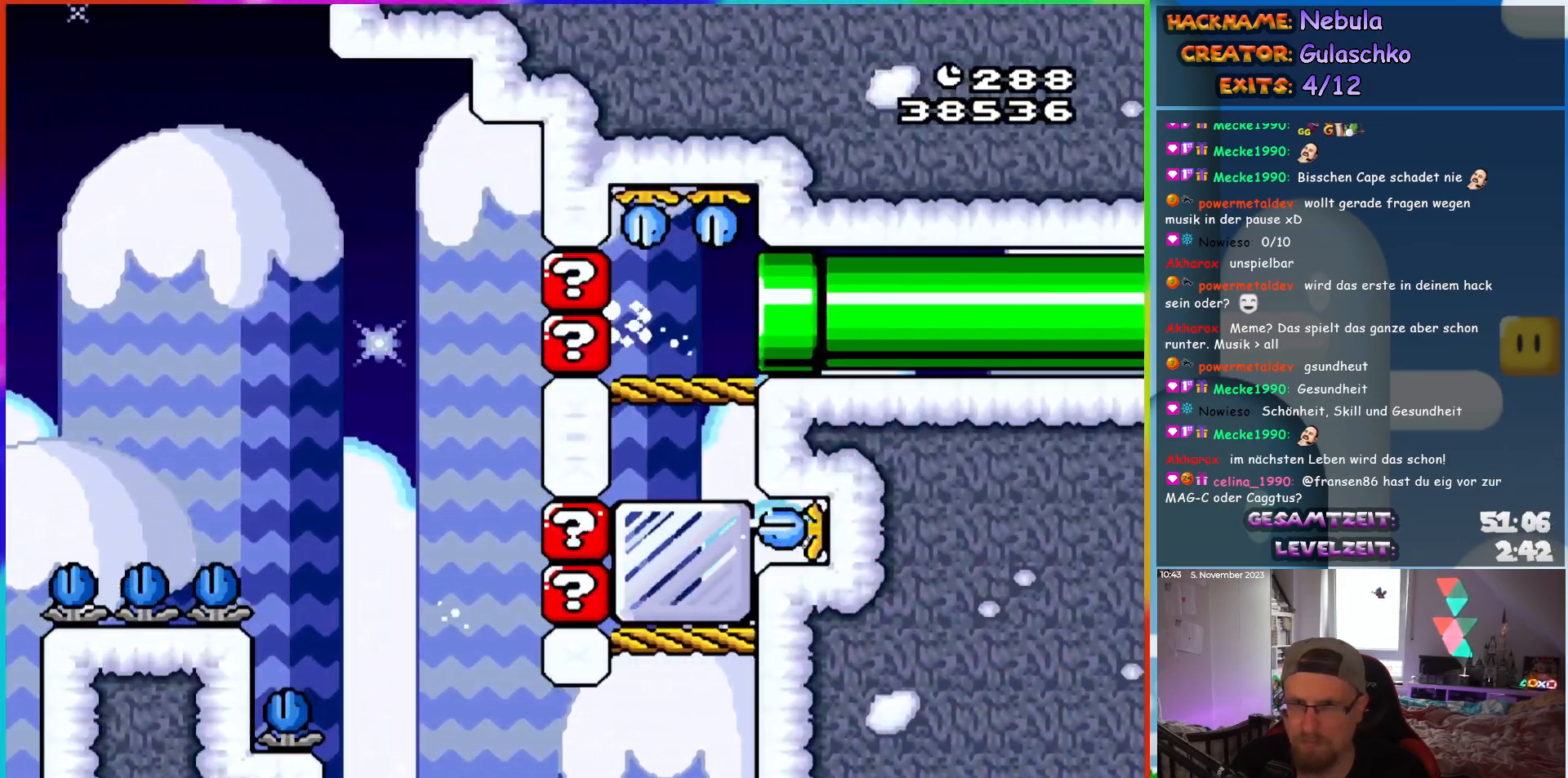
{"buttons": ["Y", "DPAD_RIGHT"], "events": [[183, "Y", "up"], [250, "Y", "down"]]}
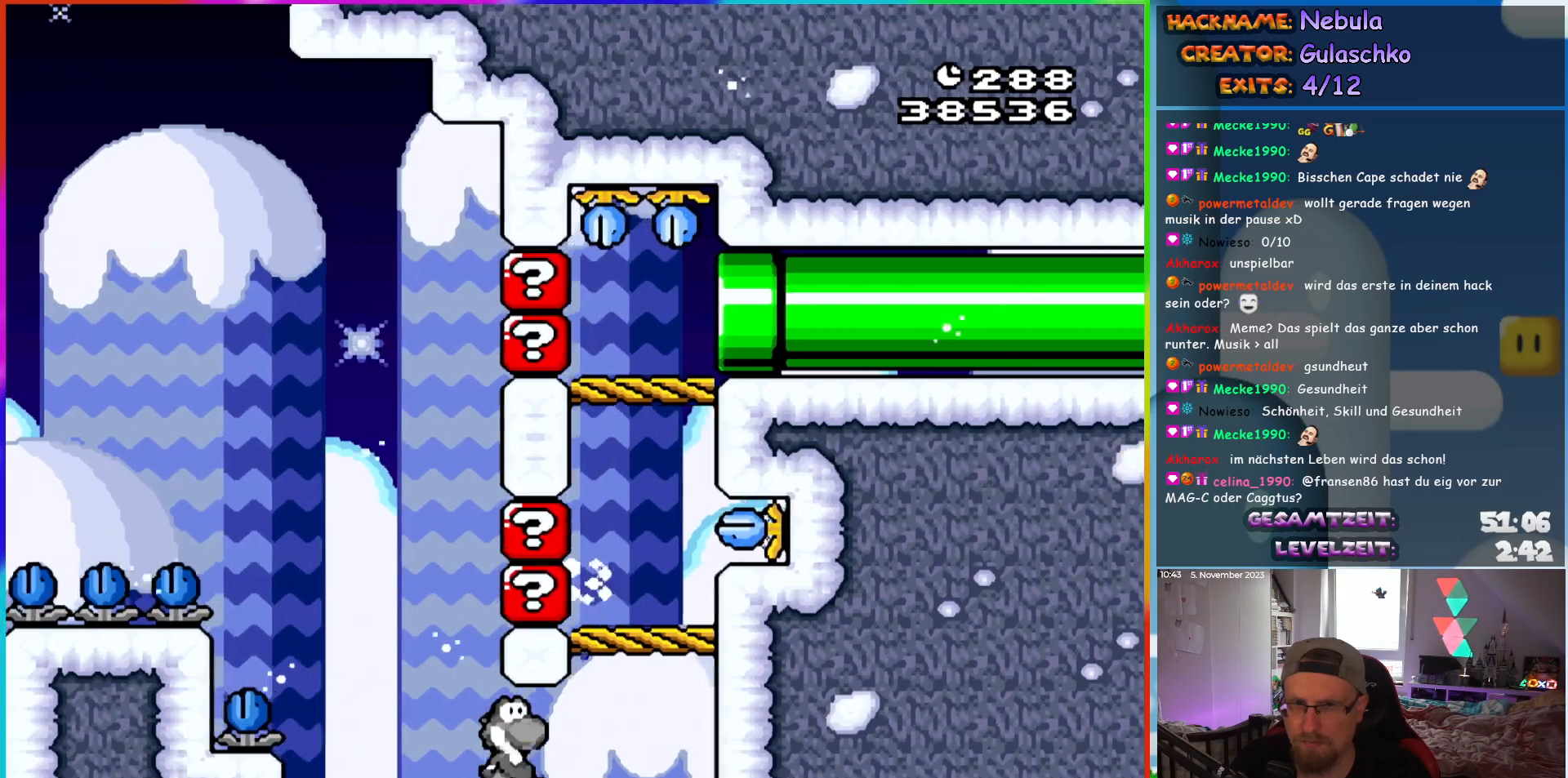
{"buttons": ["Y"], "events": [[200, "DPAD_RIGHT", "up"], [217, "B", "down"], [217, "DPAD_UP", "down"], [233, "DPAD_LEFT", "down"], [233, "DPAD_UP", "up"], [333, "B", "up"], [450, "DPAD_LEFT", "up"]]}
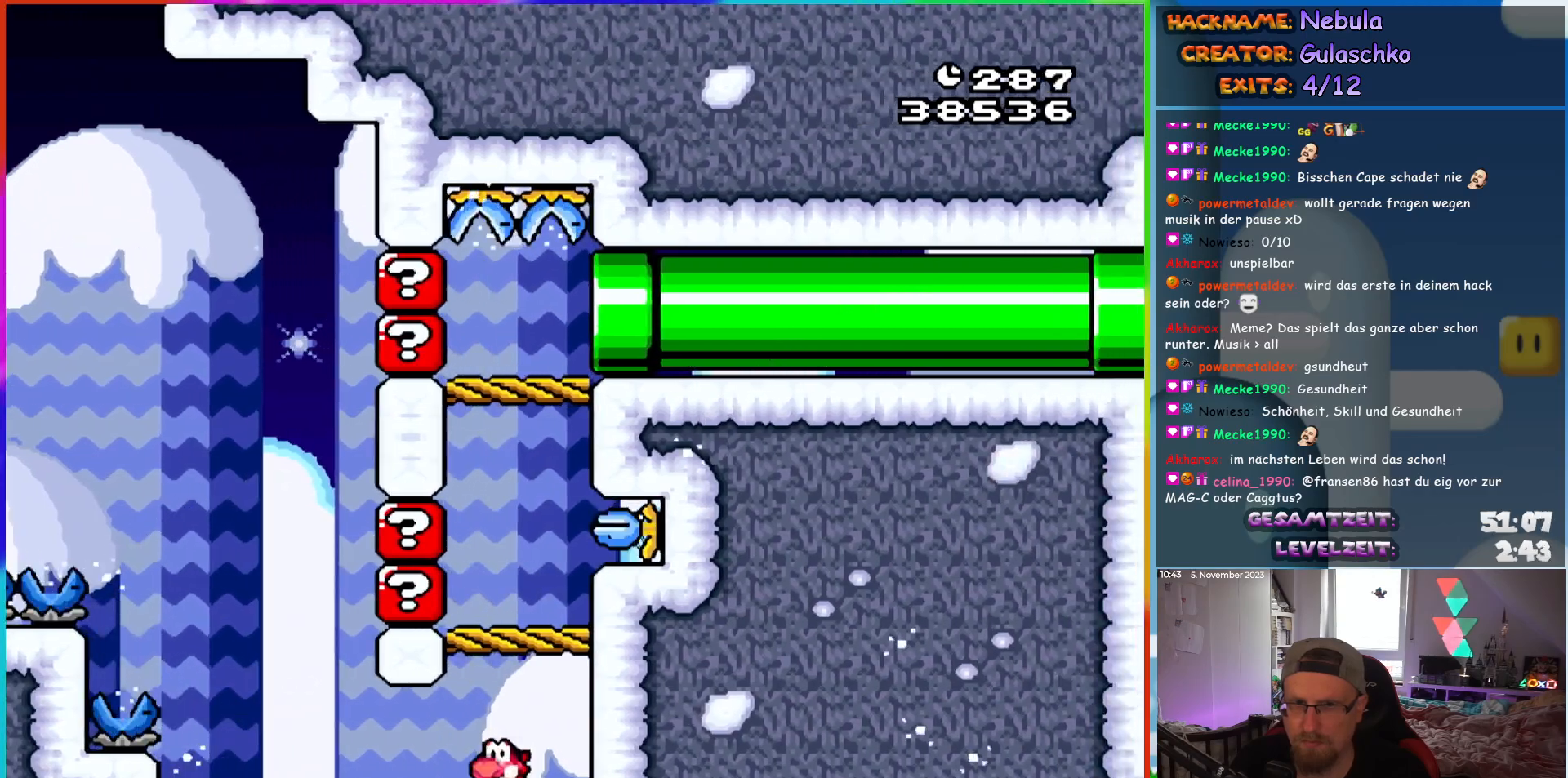
{"buttons": [], "events": [[300, "Y", "up"]]}
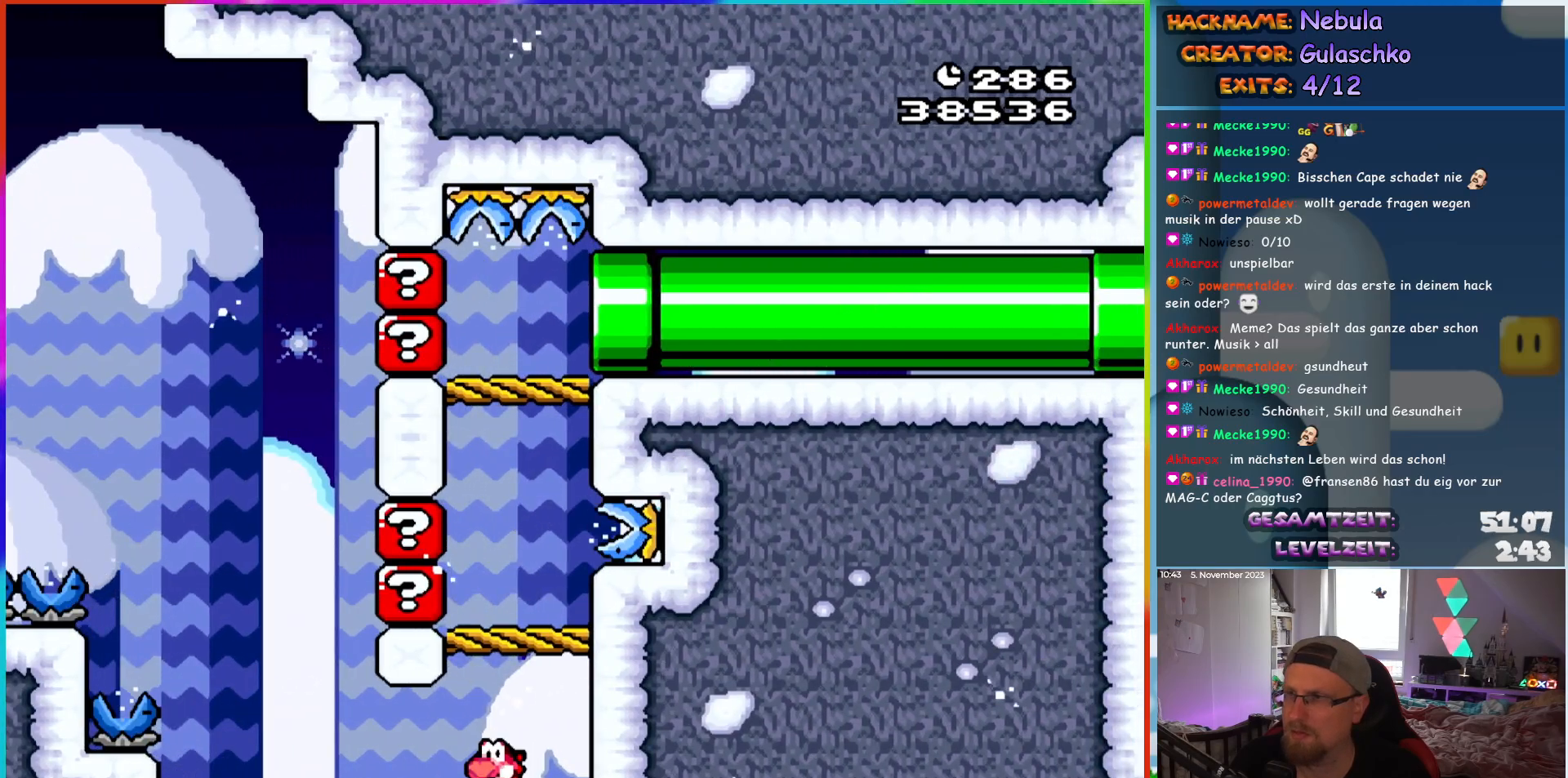
{"buttons": ["DPAD_LEFT"], "events": [[250, "DPAD_LEFT", "down"]]}
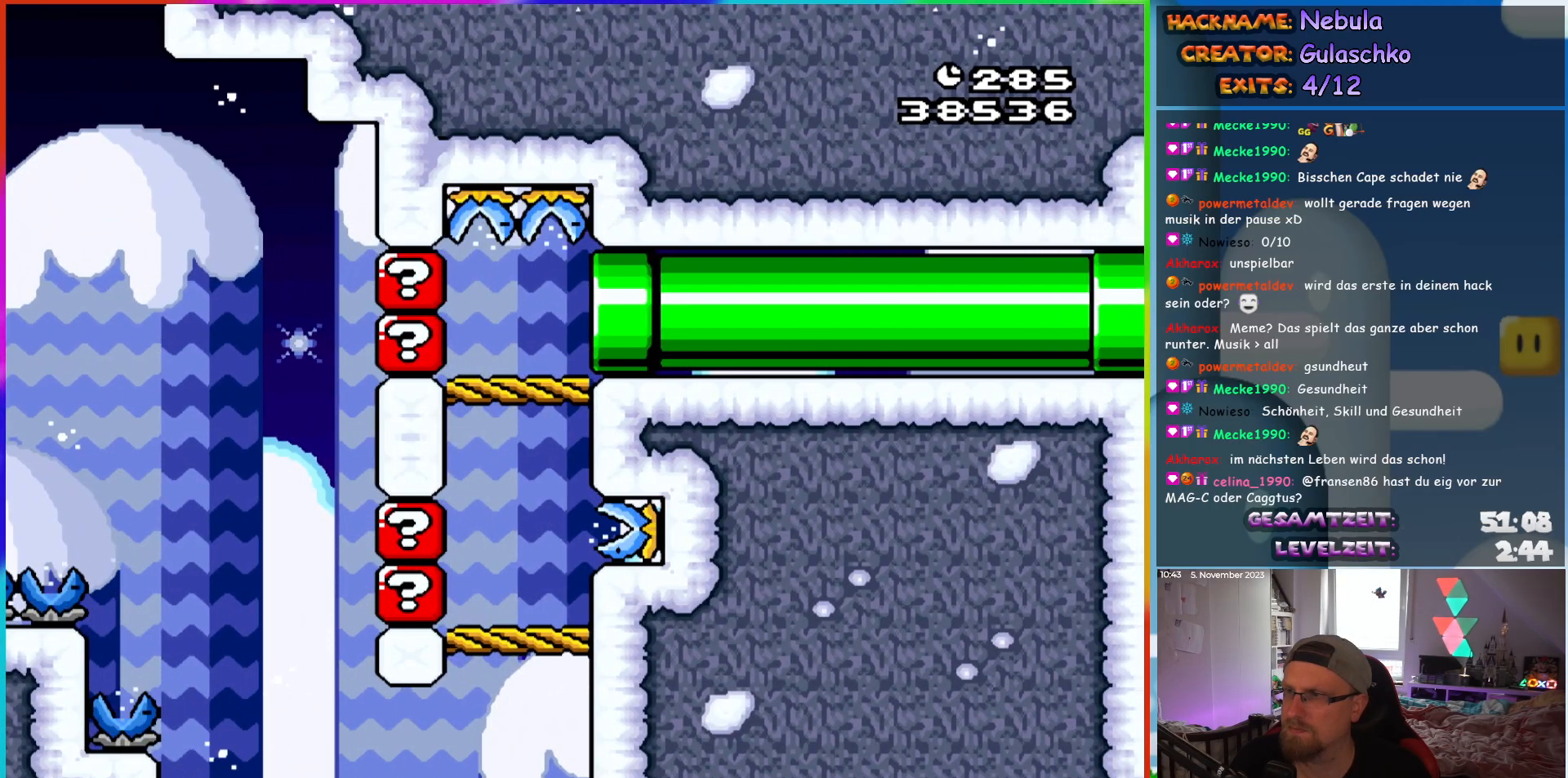
{"buttons": ["DPAD_LEFT"], "events": [[50, "B", "down"], [183, "B", "up"]]}
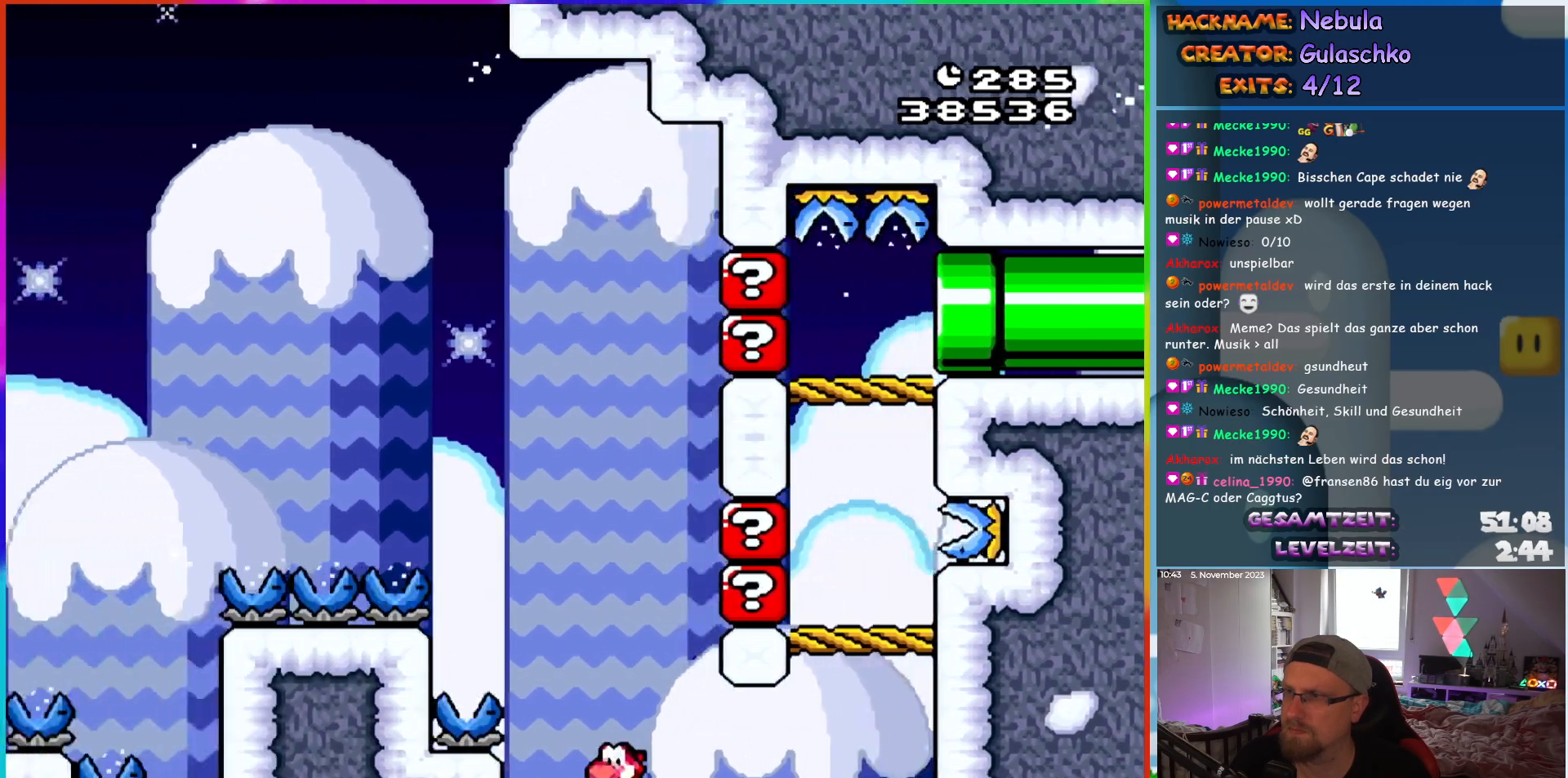
{"buttons": [], "events": [[33, "DPAD_LEFT", "up"]]}
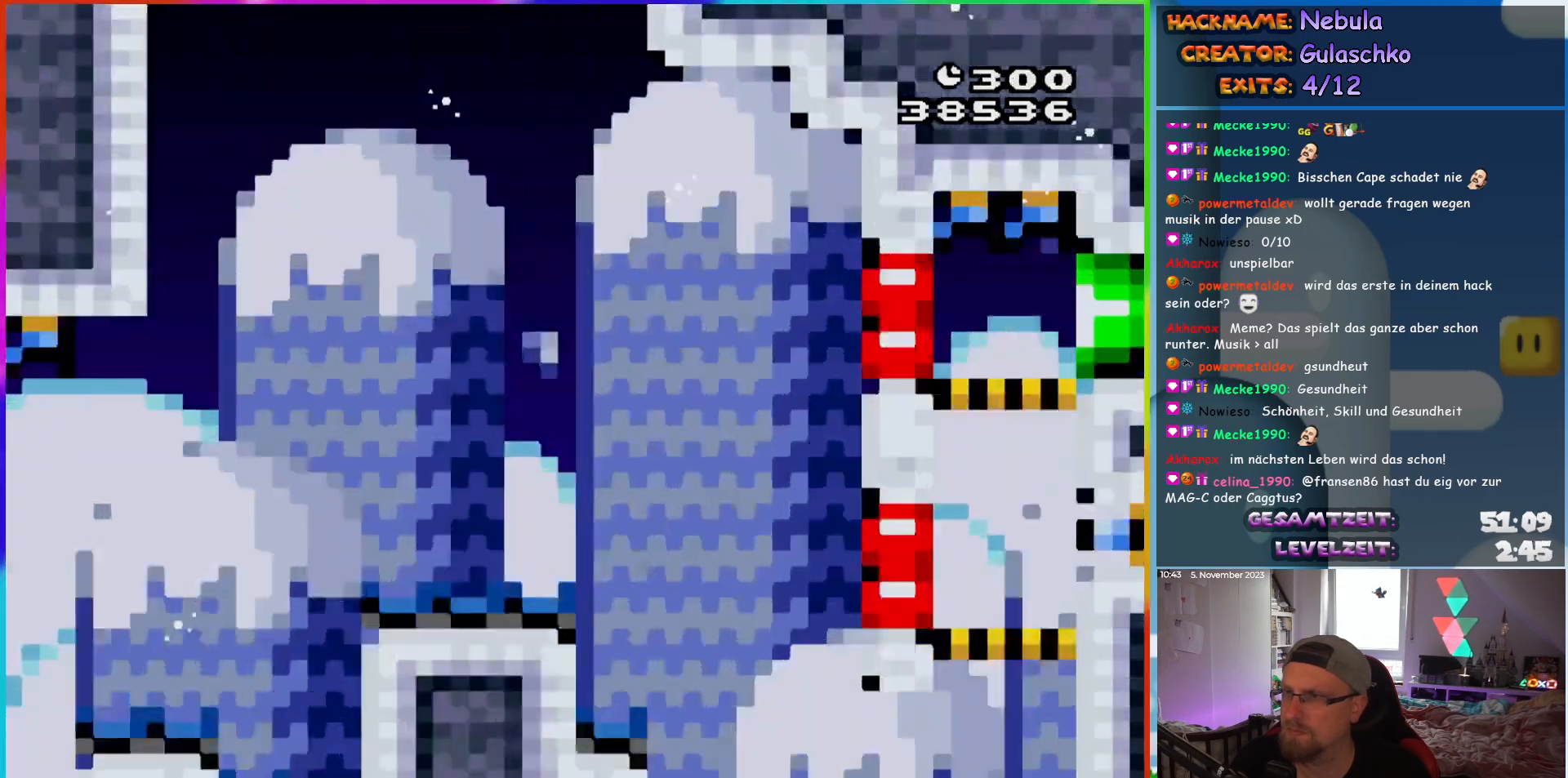
{"buttons": ["B"], "events": [[183, "B", "down"], [267, "B", "up"], [367, "B", "down"]]}
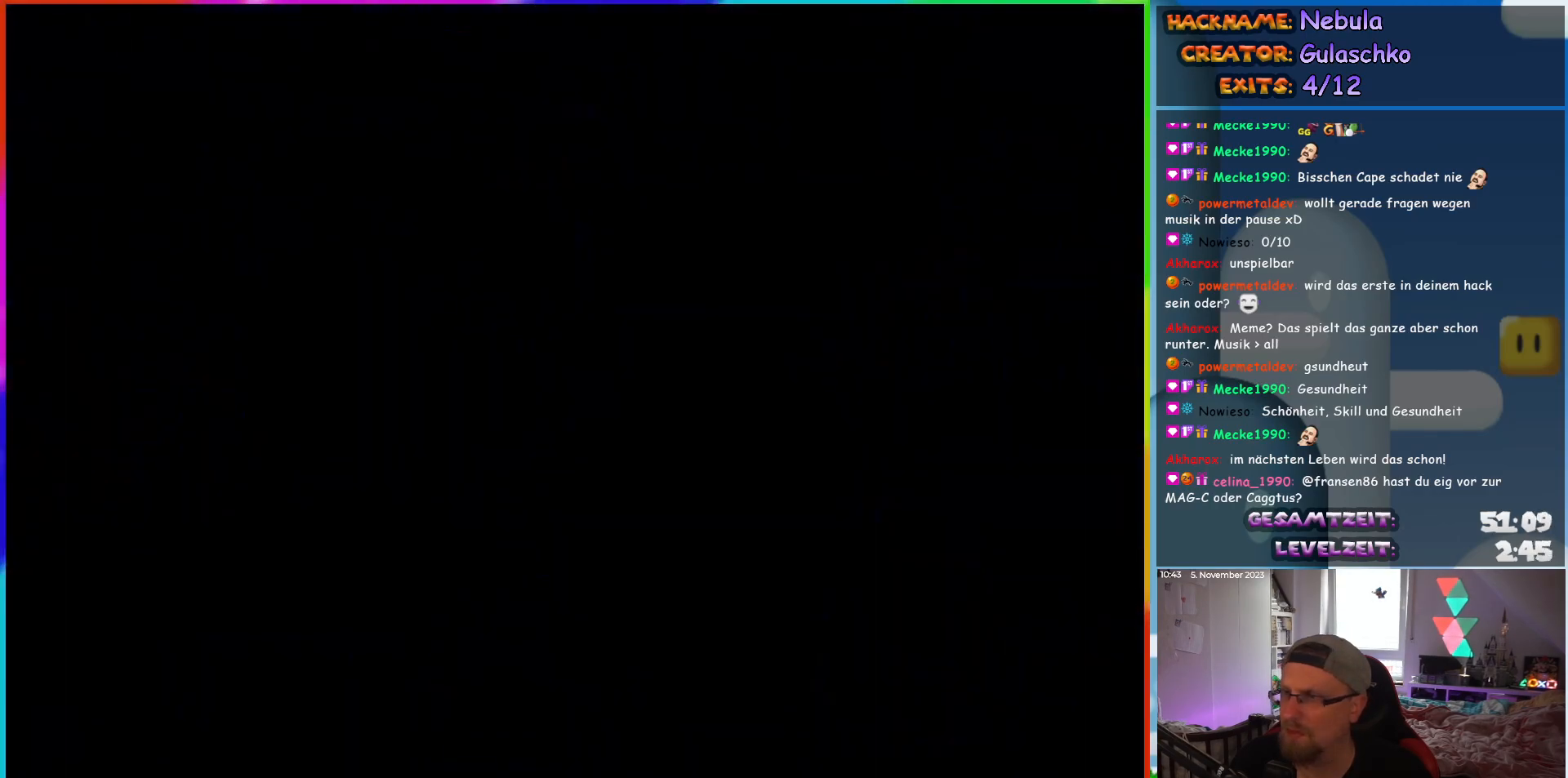
{"buttons": [], "events": [[17, "B", "up"]]}
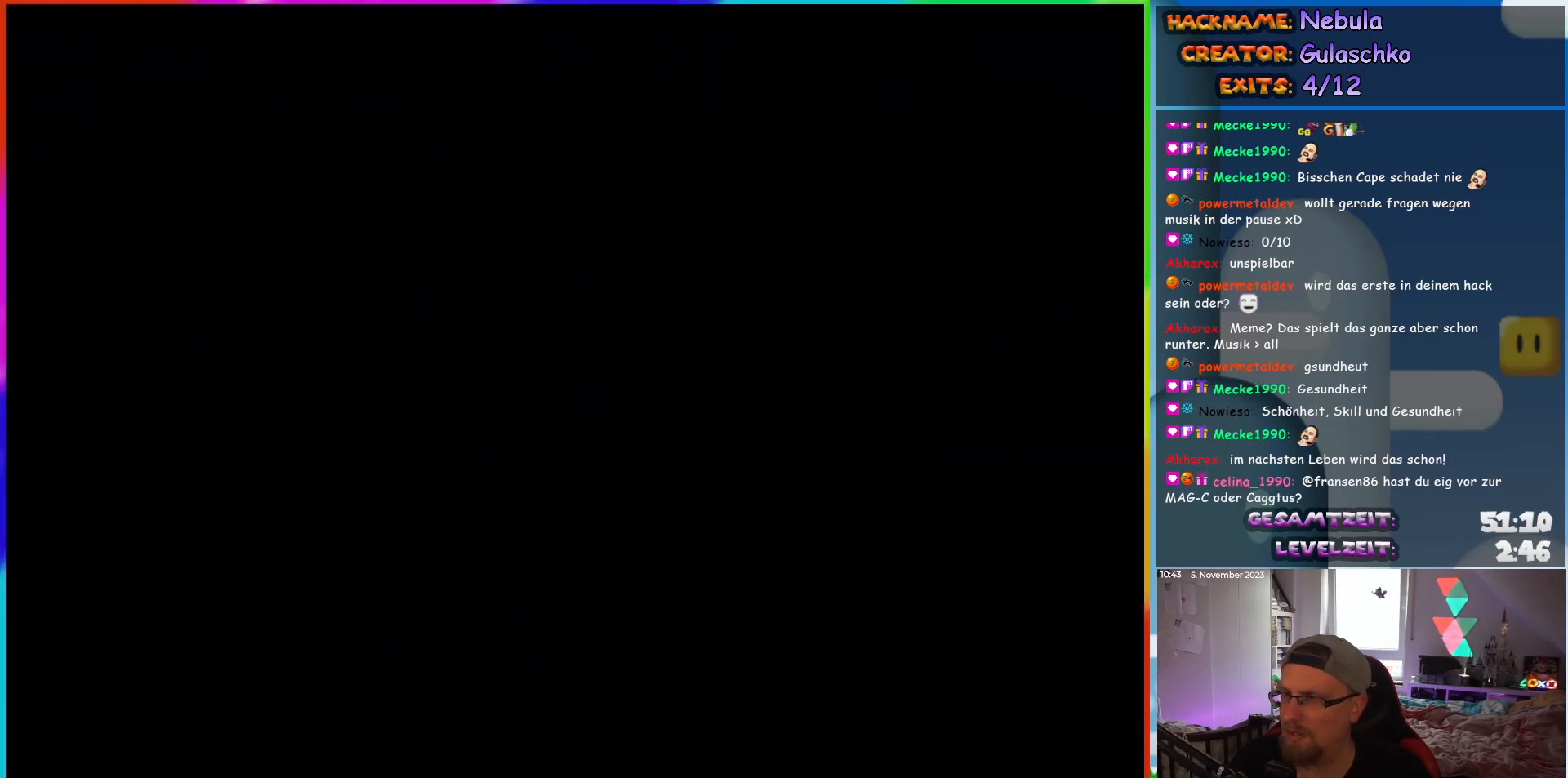
{"buttons": [], "events": []}
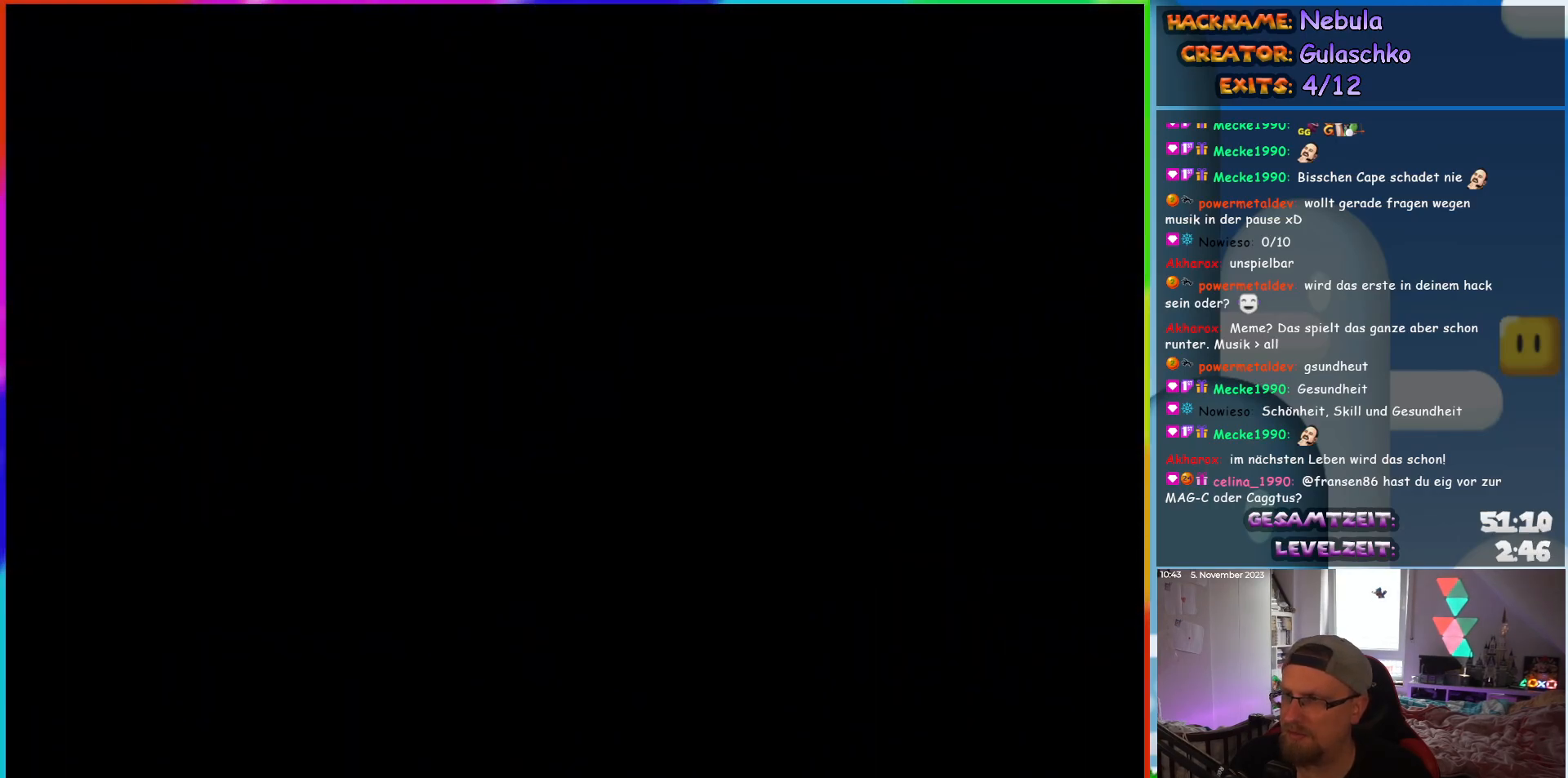
{"buttons": ["Y"], "events": [[450, "Y", "down"]]}
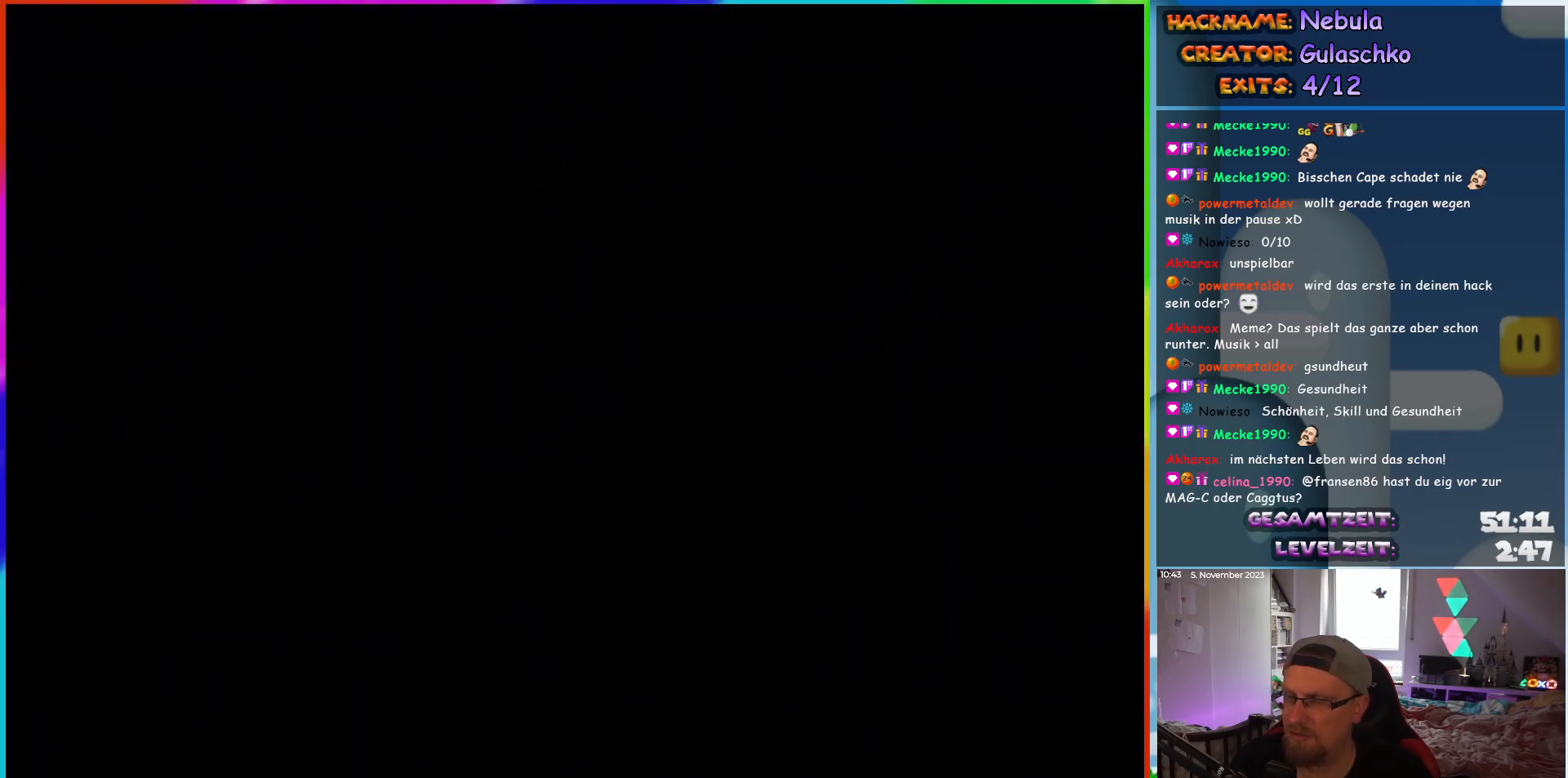
{"buttons": ["Y", "DPAD_RIGHT"], "events": [[83, "DPAD_RIGHT", "down"]]}
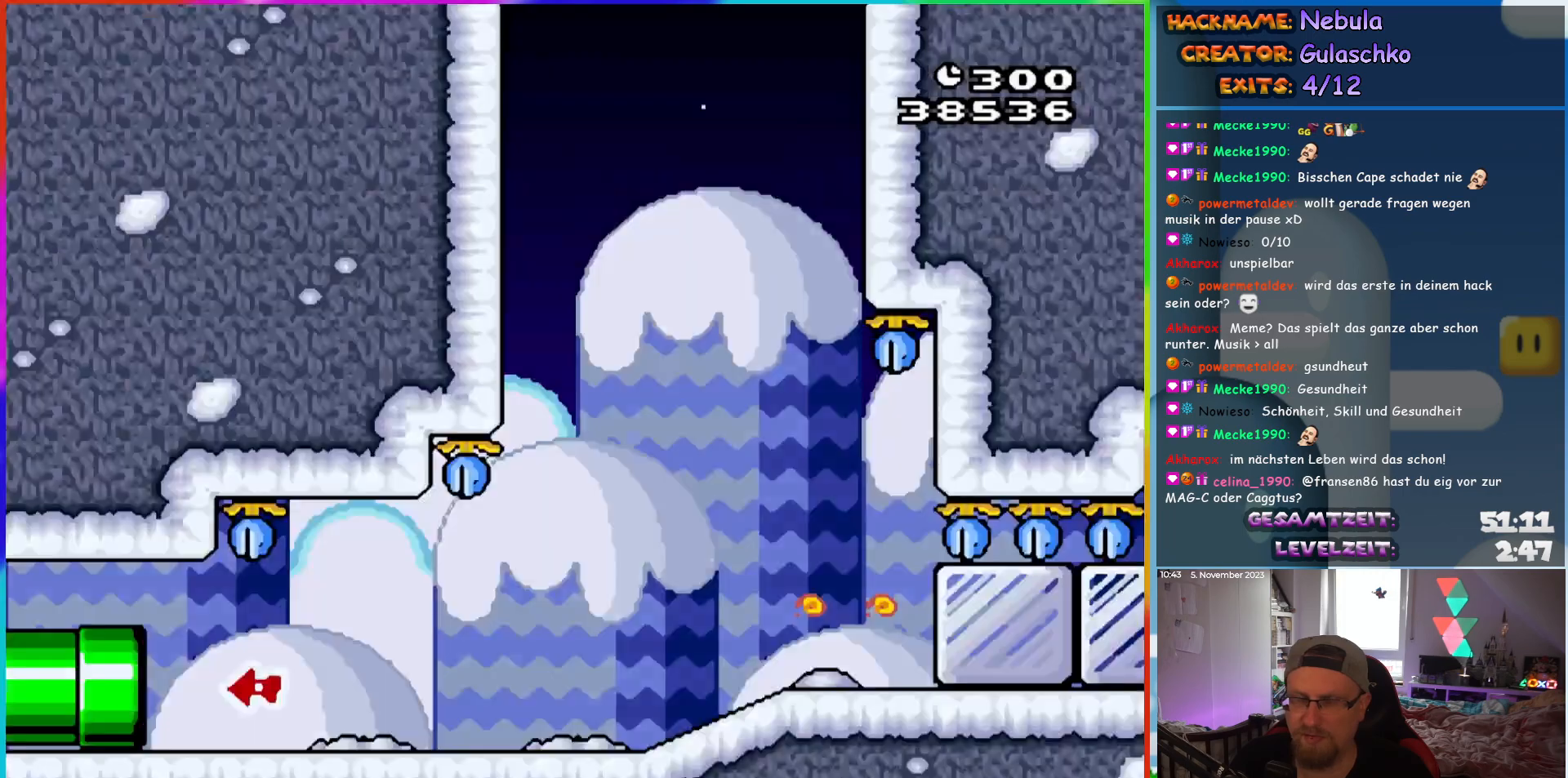
{"buttons": ["Y", "DPAD_RIGHT"], "events": []}
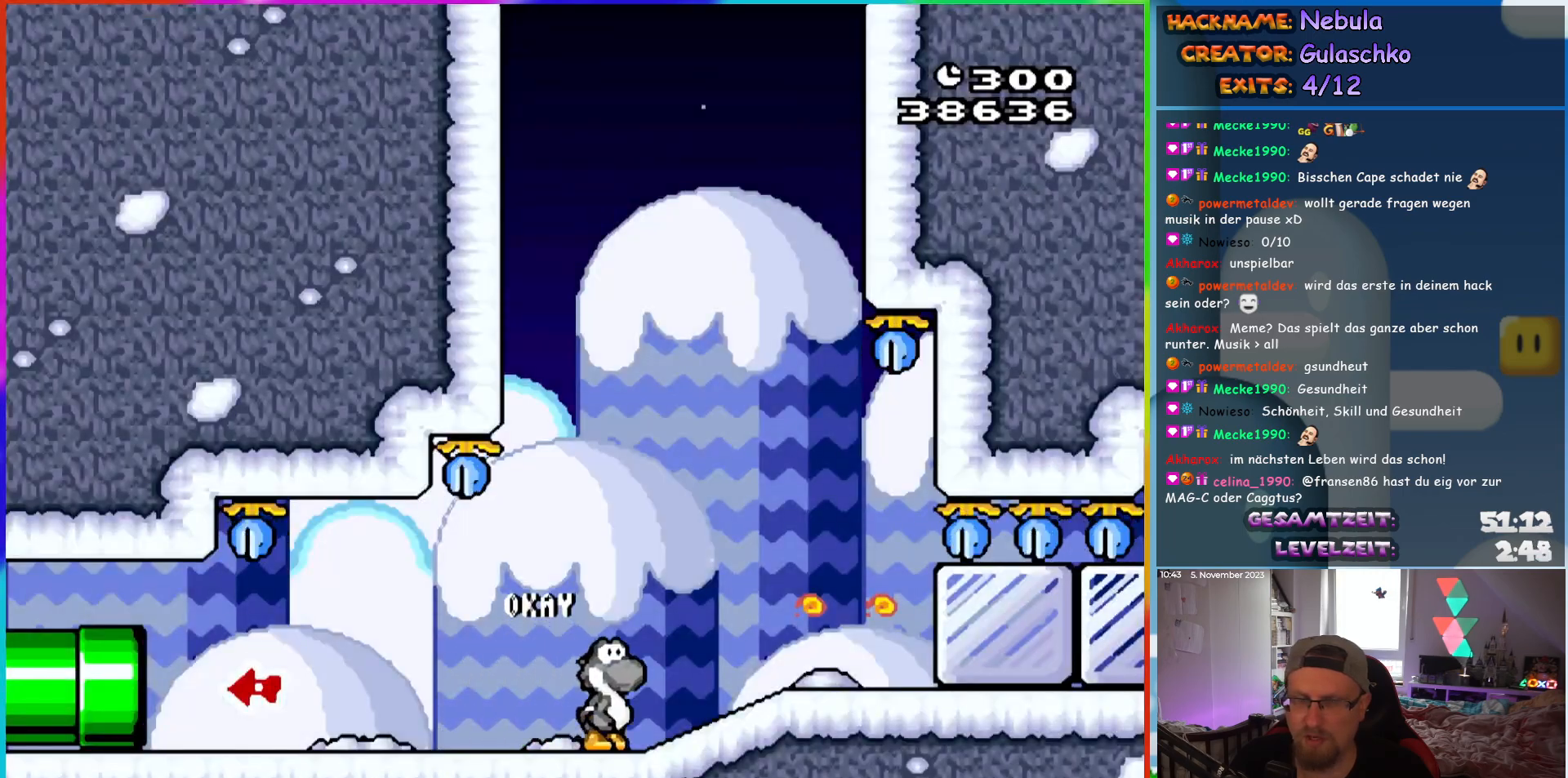
{"buttons": ["Y", "DPAD_RIGHT"], "events": [[200, "Y", "up"], [283, "Y", "down"], [383, "Y", "up"], [467, "Y", "down"]]}
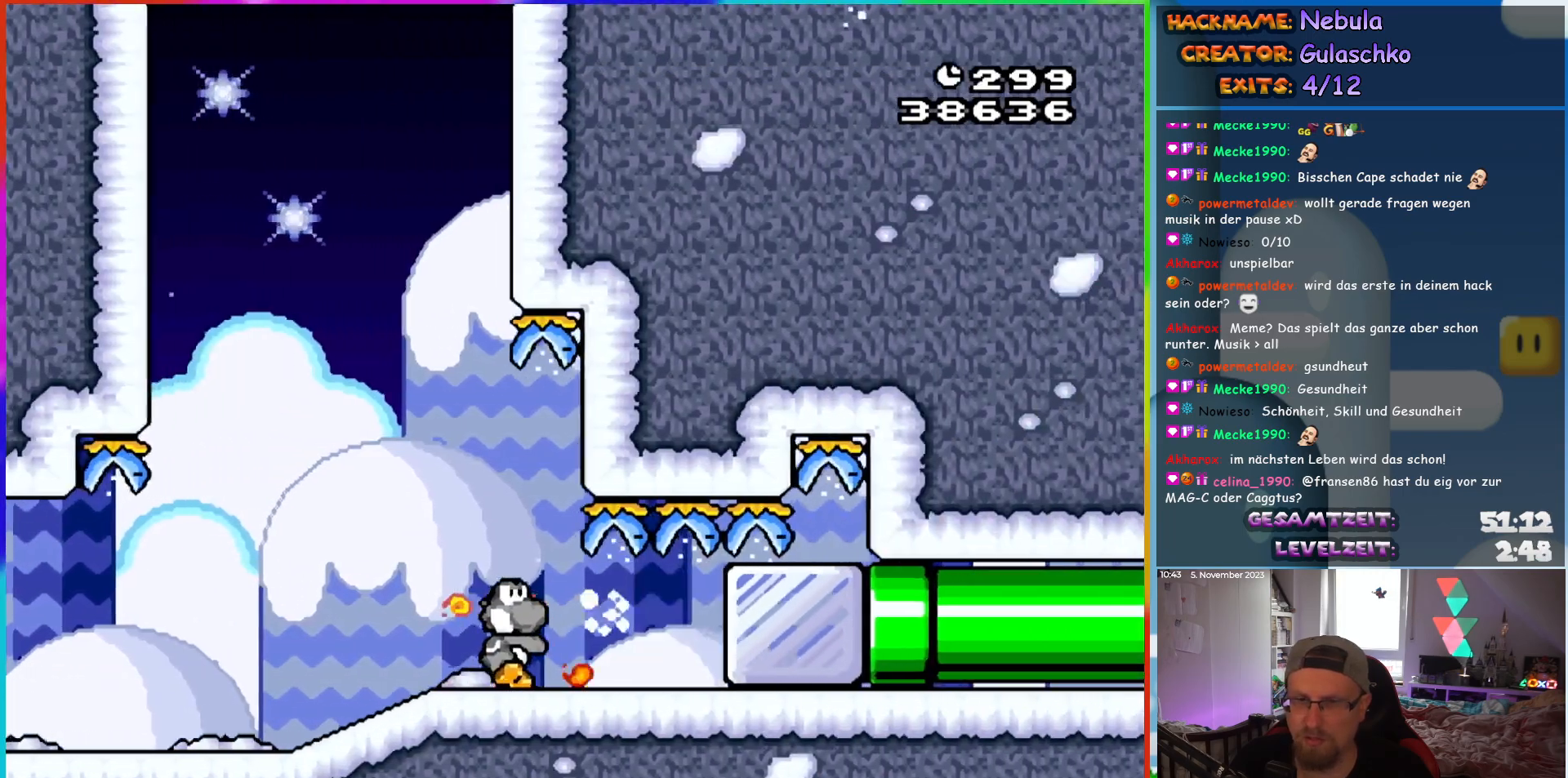
{"buttons": ["Y", "DPAD_RIGHT"], "events": [[17, "Y", "up"], [100, "Y", "down"]]}
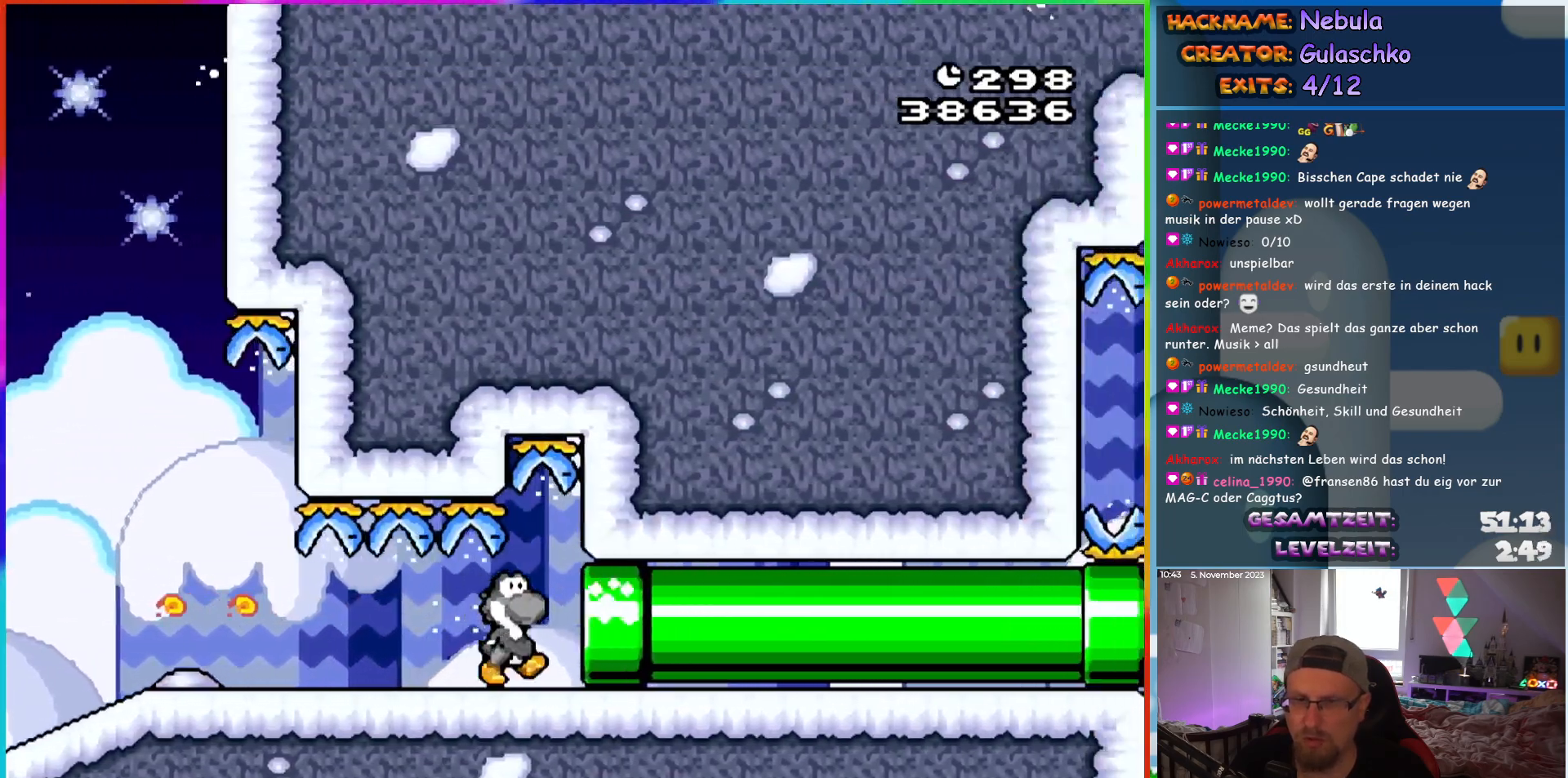
{"buttons": ["Y", "DPAD_RIGHT"], "events": []}
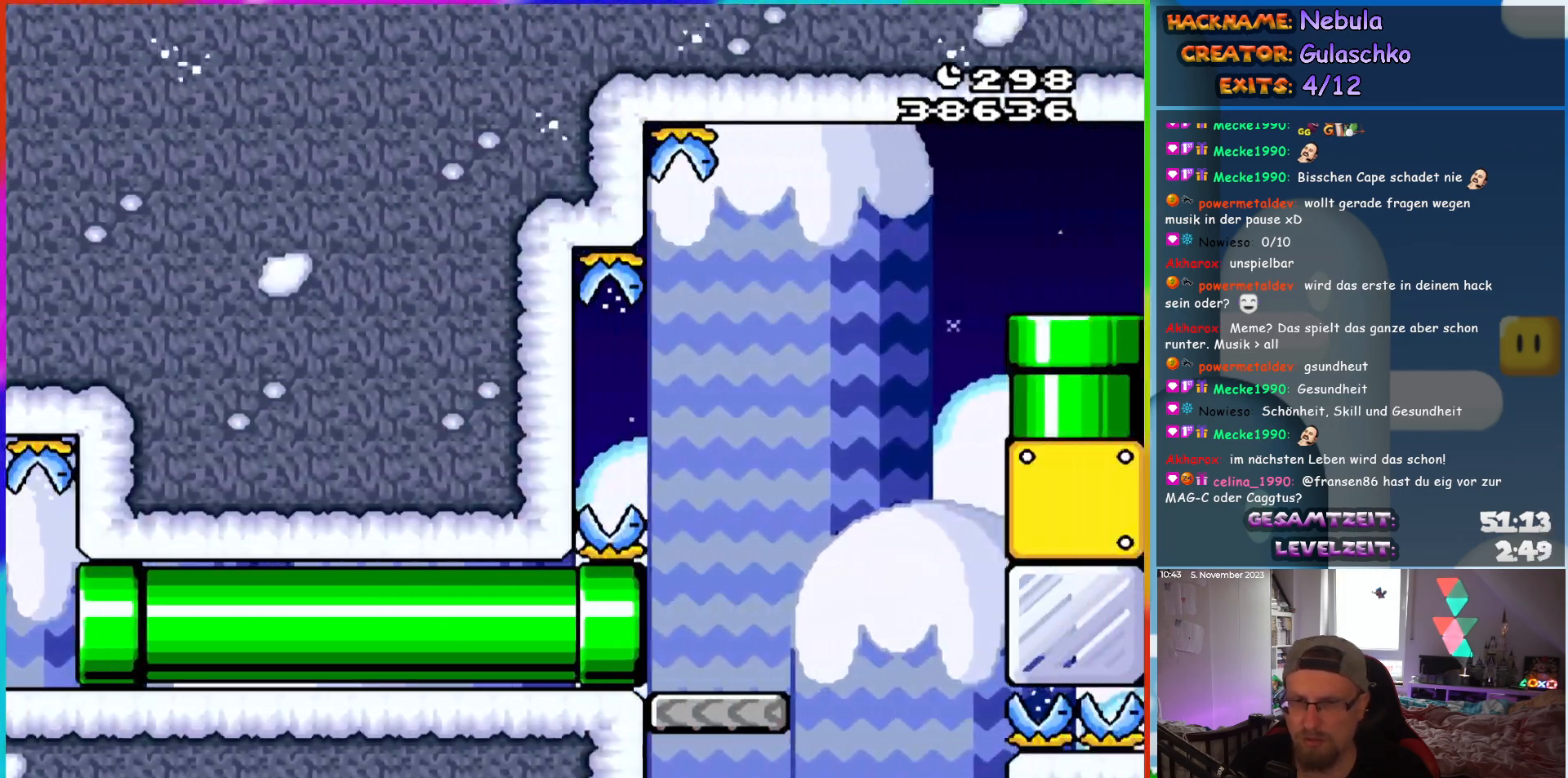
{"buttons": ["B", "Y", "DPAD_RIGHT"], "events": [[283, "DPAD_RIGHT", "up"], [333, "B", "down"], [500, "DPAD_RIGHT", "down"]]}
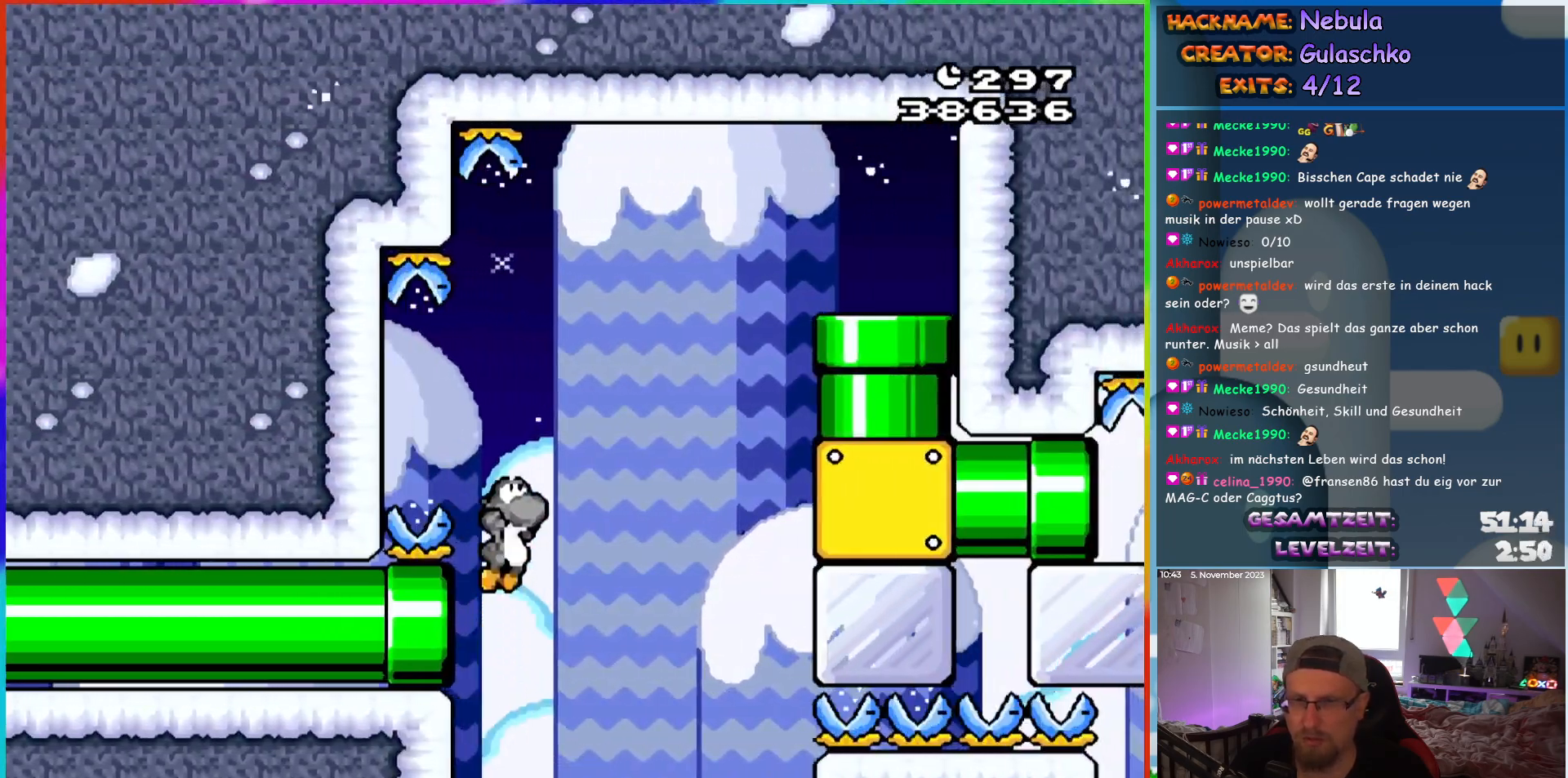
{"buttons": ["B", "Y", "DPAD_LEFT"], "events": [[83, "Y", "up"], [100, "DPAD_RIGHT", "up"], [133, "B", "up"], [183, "B", "down"], [217, "Y", "down"], [350, "DPAD_LEFT", "down"]]}
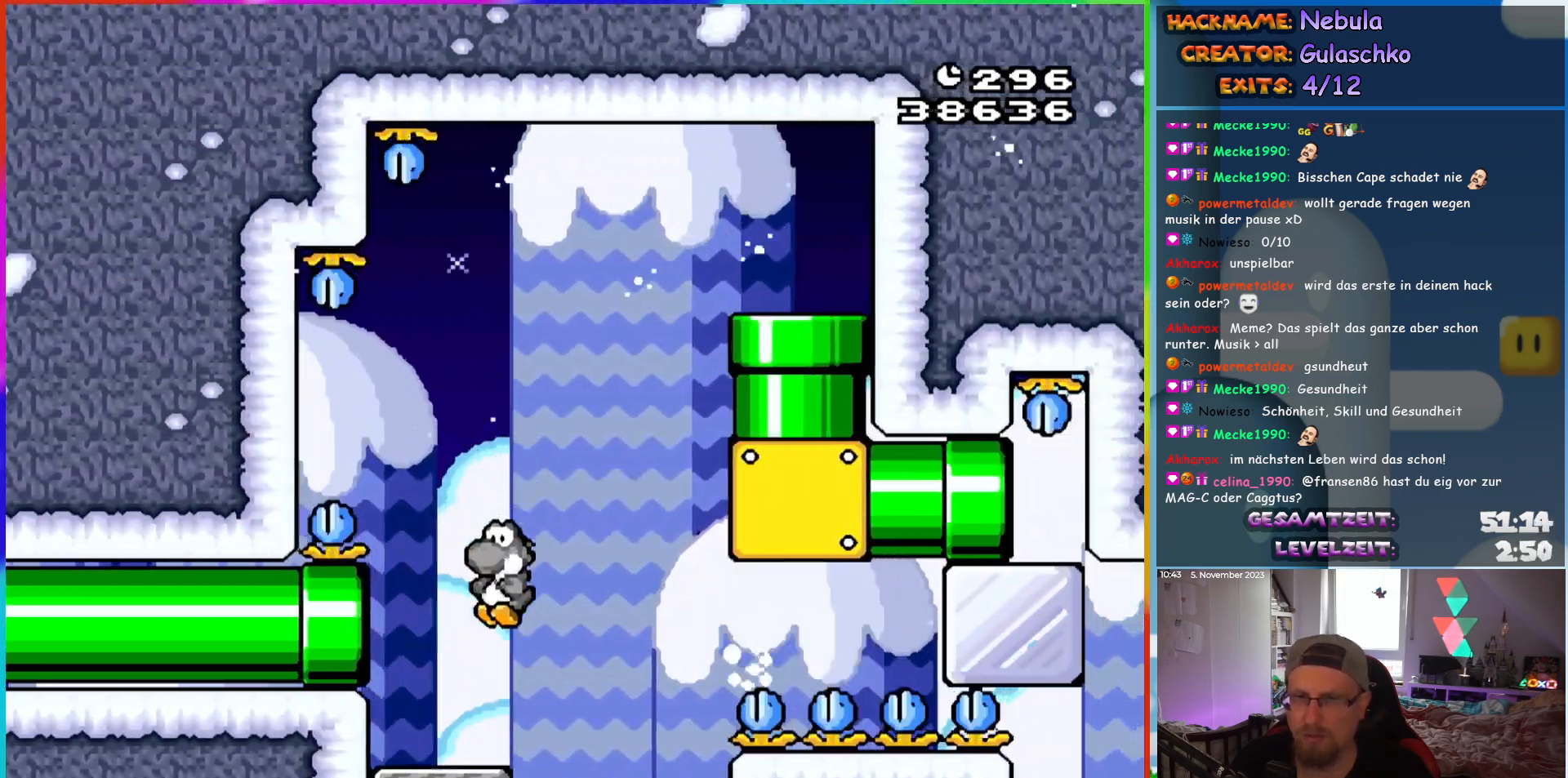
{"buttons": ["Y"], "events": [[67, "DPAD_LEFT", "up"], [117, "DPAD_RIGHT", "down"], [200, "B", "up"], [217, "DPAD_RIGHT", "up"], [300, "Y", "up"], [383, "Y", "down"]]}
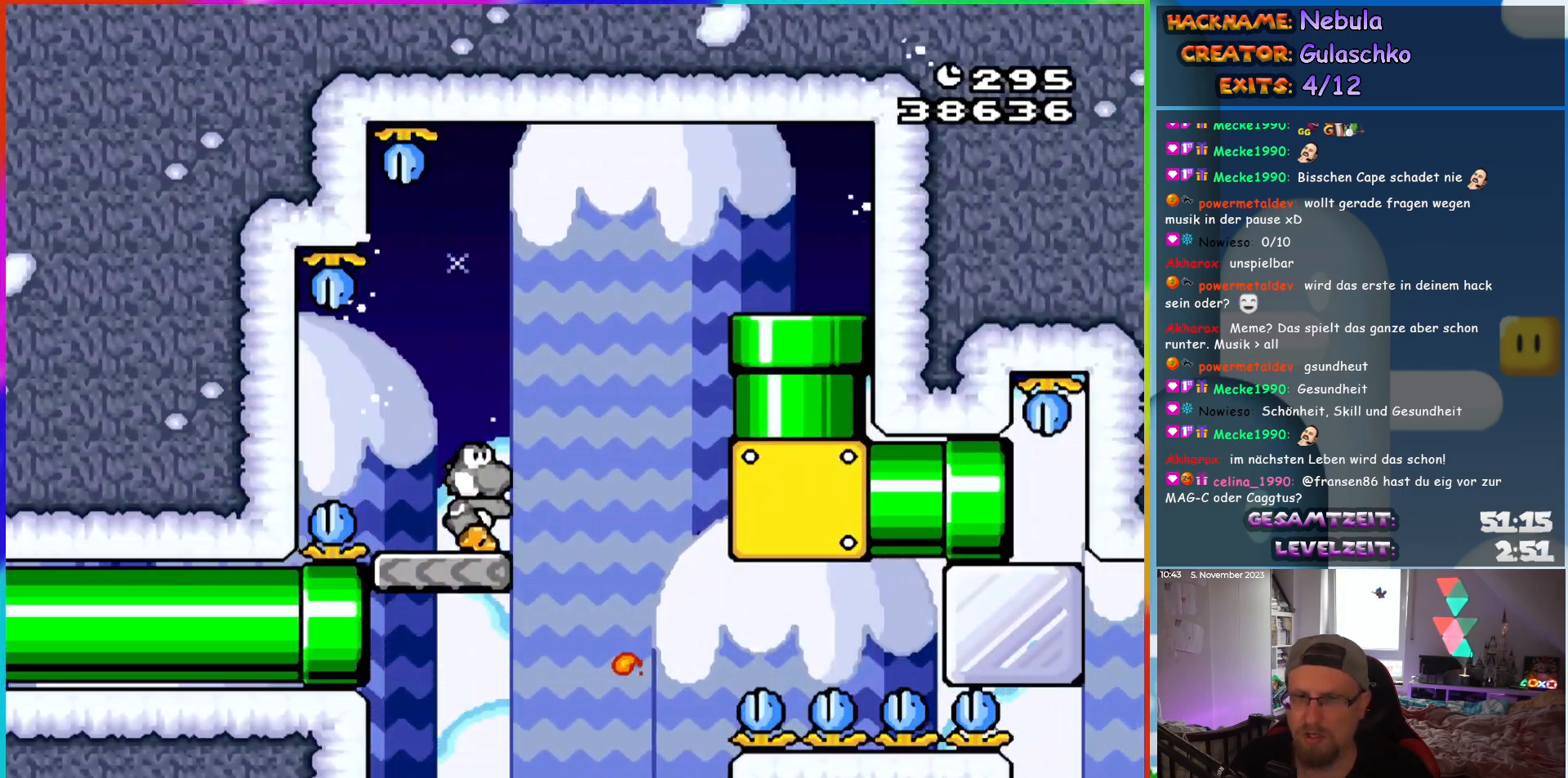
{"buttons": ["B", "Y", "DPAD_RIGHT"], "events": [[33, "DPAD_RIGHT", "down"], [183, "B", "down"]]}